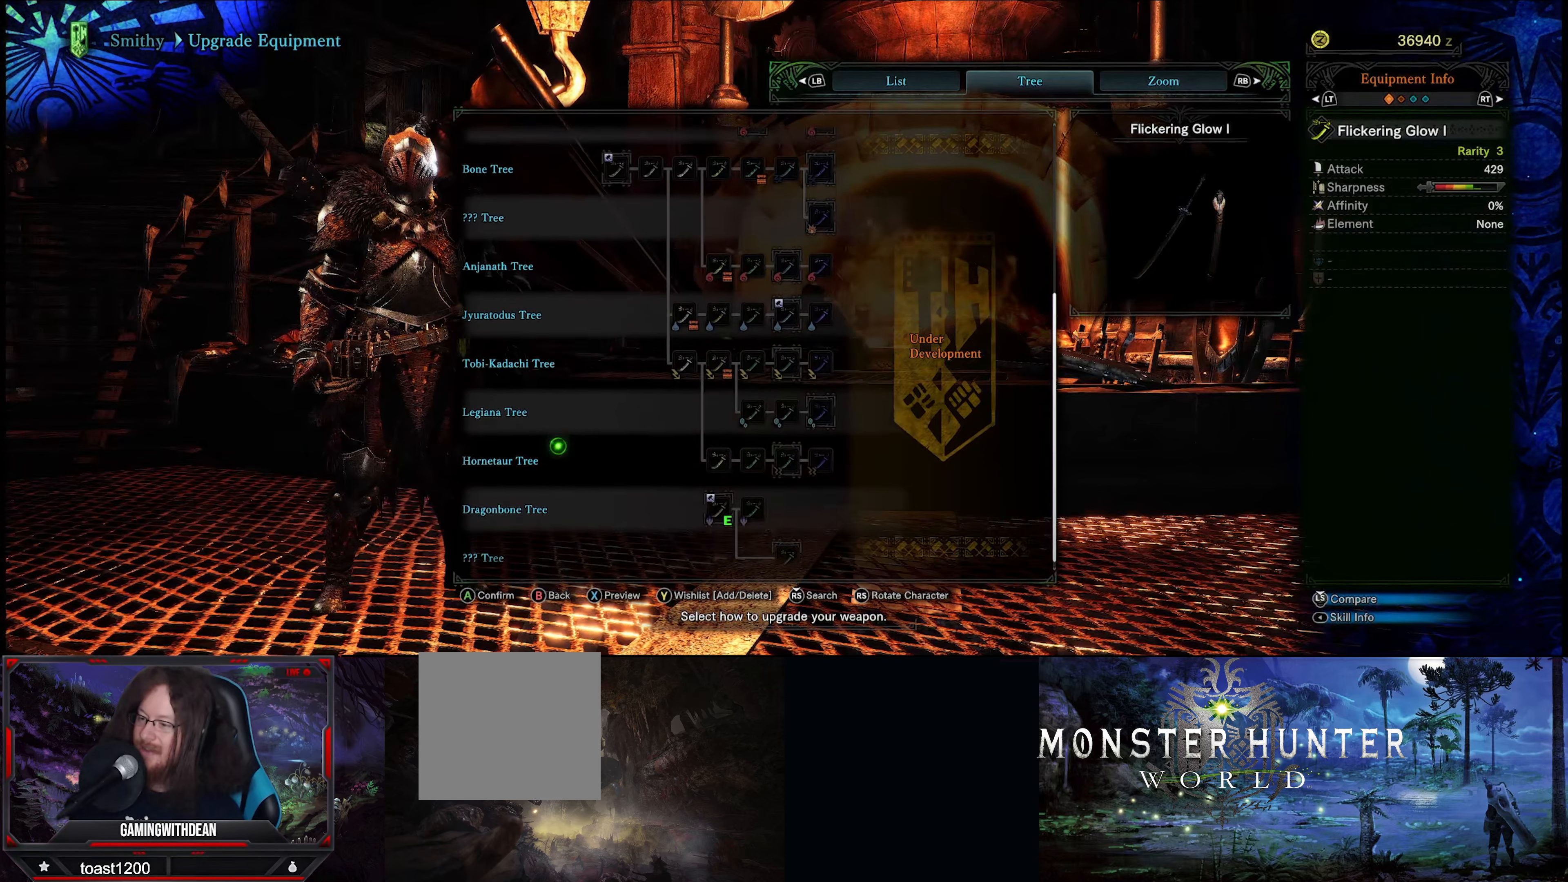
Gameplay with a controller (Xbox layout); each line is a JSON object with the inputs held at the frame after it. "events" lists button and stick changes between this image and that frame as [ms after this image, input, new state], when the widget could be followed in between. Not read: L3 R3.
{"buttons": [], "left_stick": "down", "right_stick": "center", "events": []}
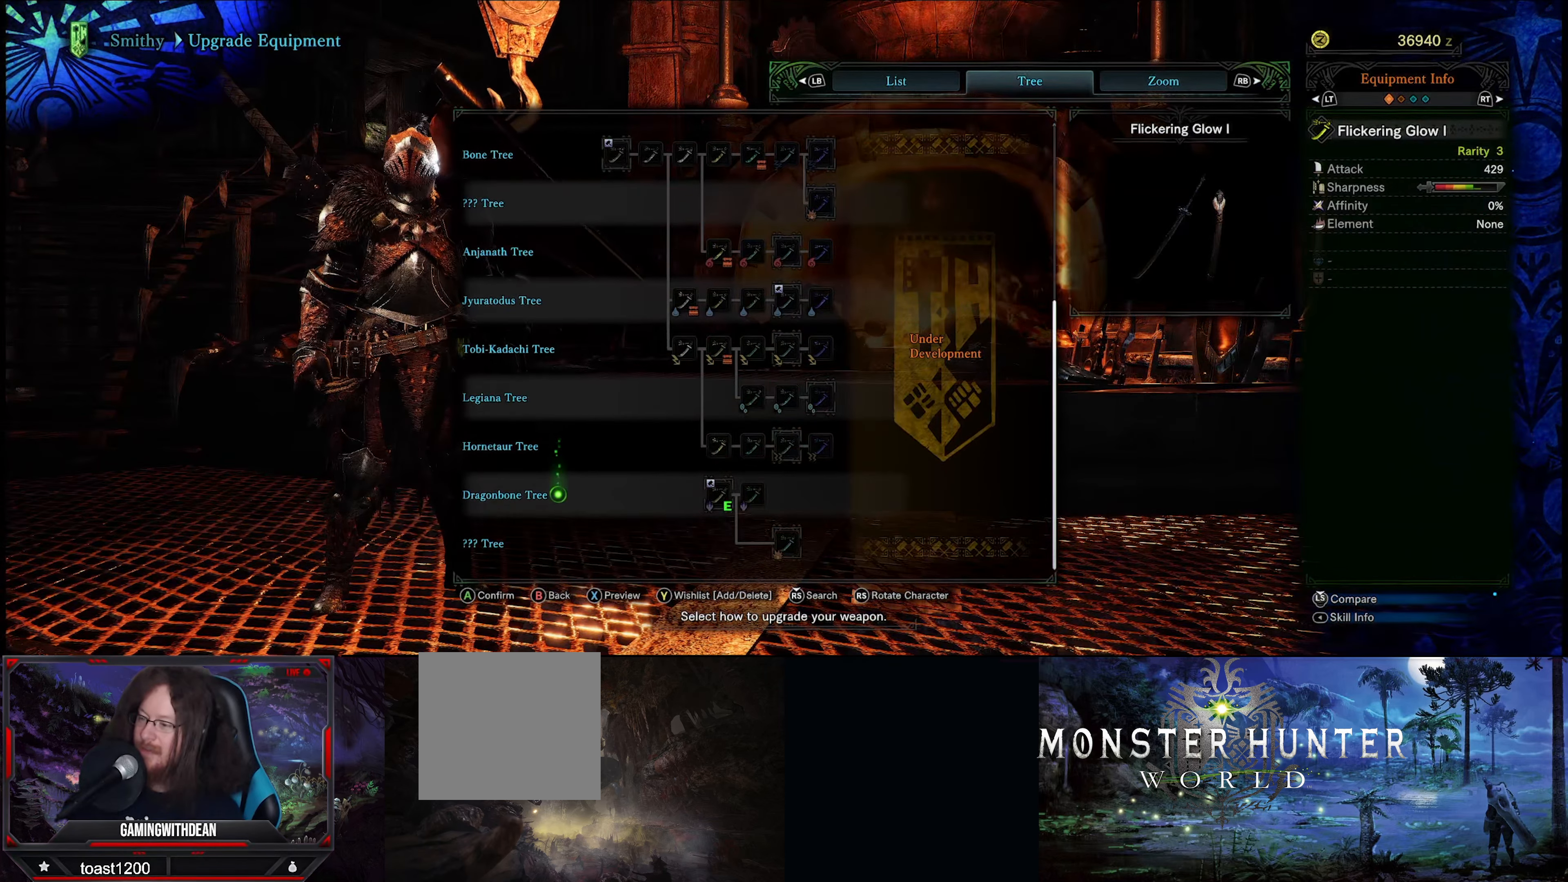
{"buttons": [], "left_stick": "down", "right_stick": "center", "events": []}
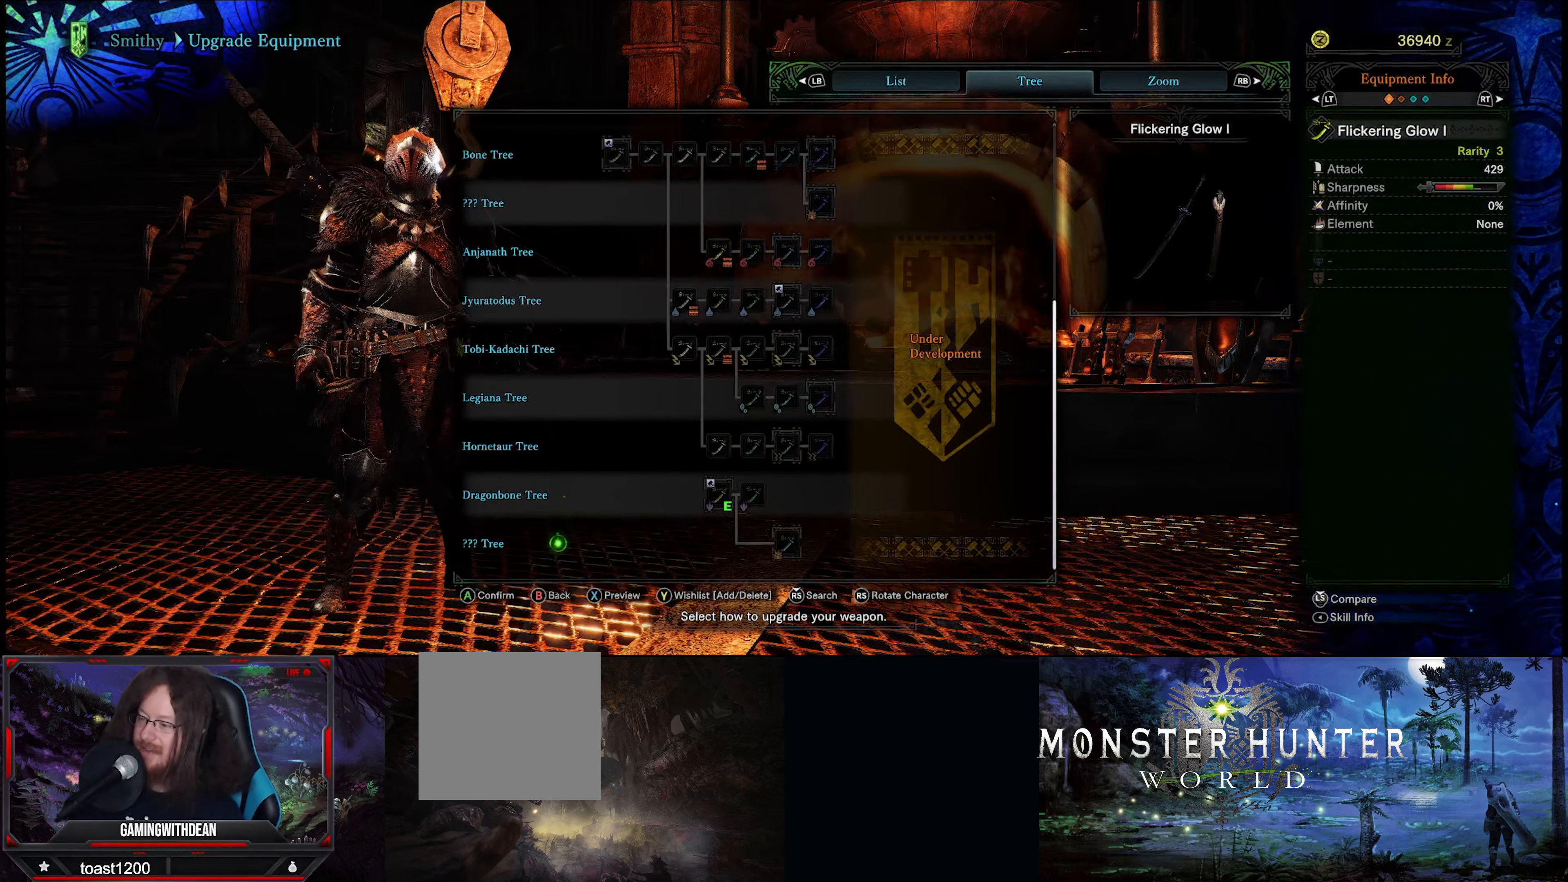
{"buttons": [], "left_stick": "up", "right_stick": "center", "events": [[67, "left_stick", "center"], [483, "left_stick", "up"]]}
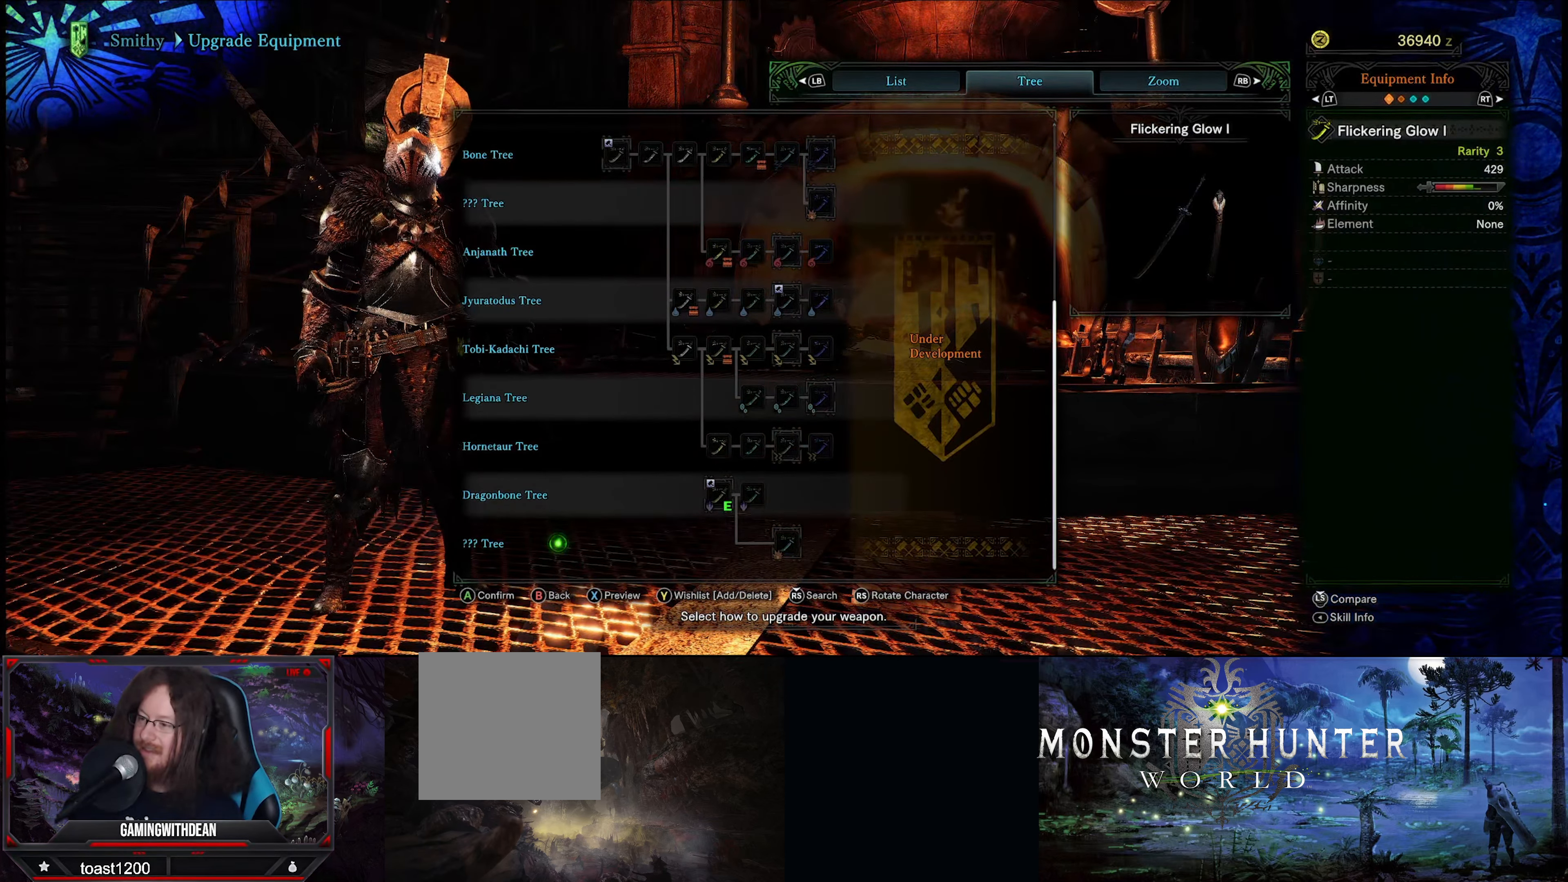
{"buttons": [], "left_stick": "up", "right_stick": "center", "events": []}
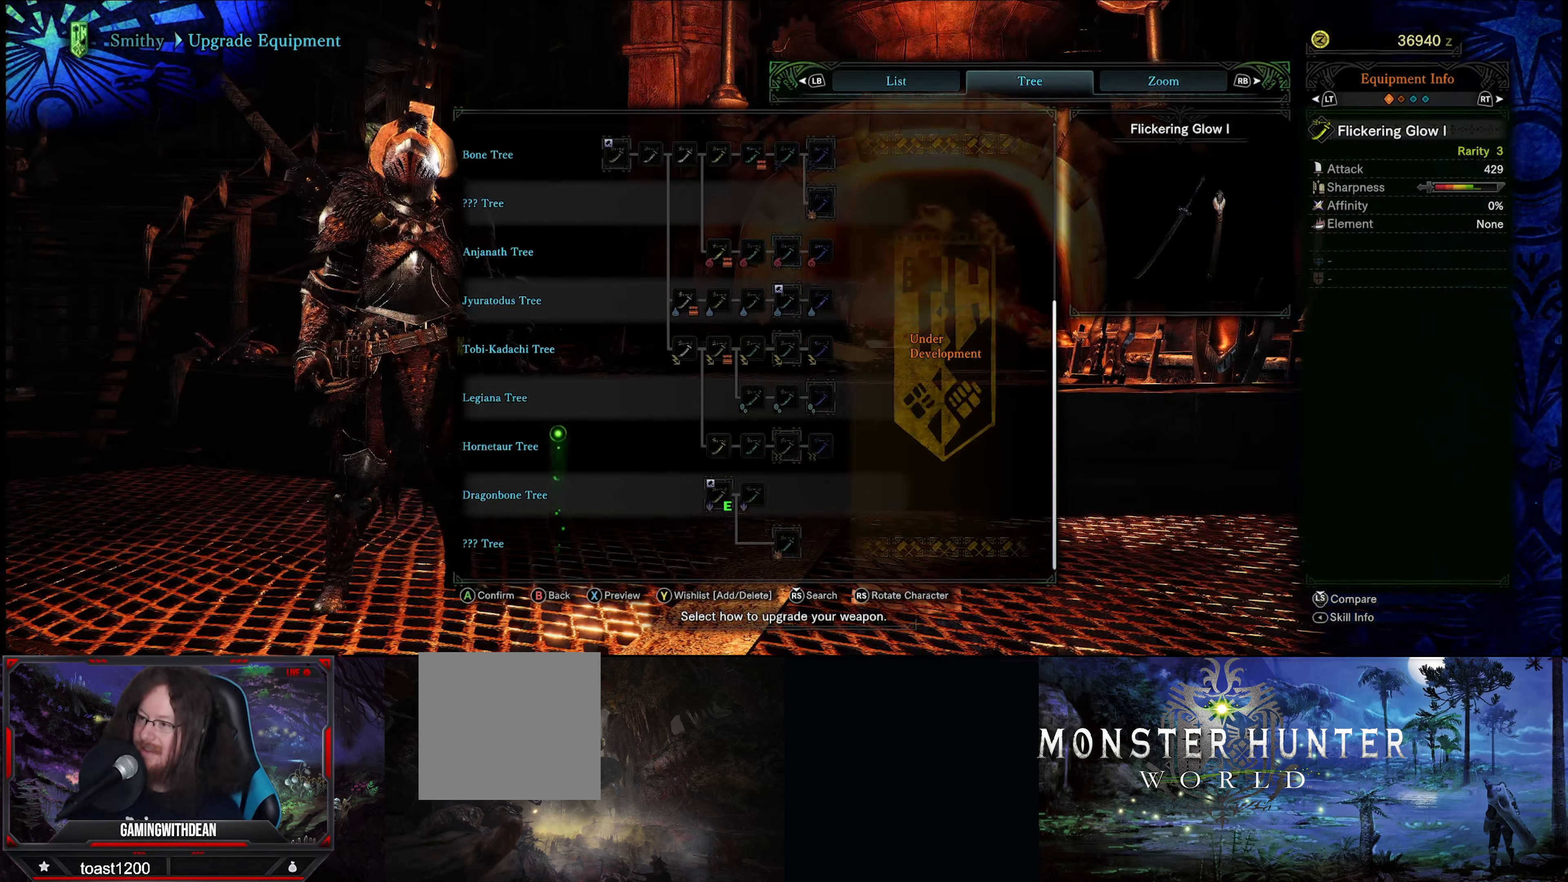
{"buttons": [], "left_stick": "up", "right_stick": "center", "events": []}
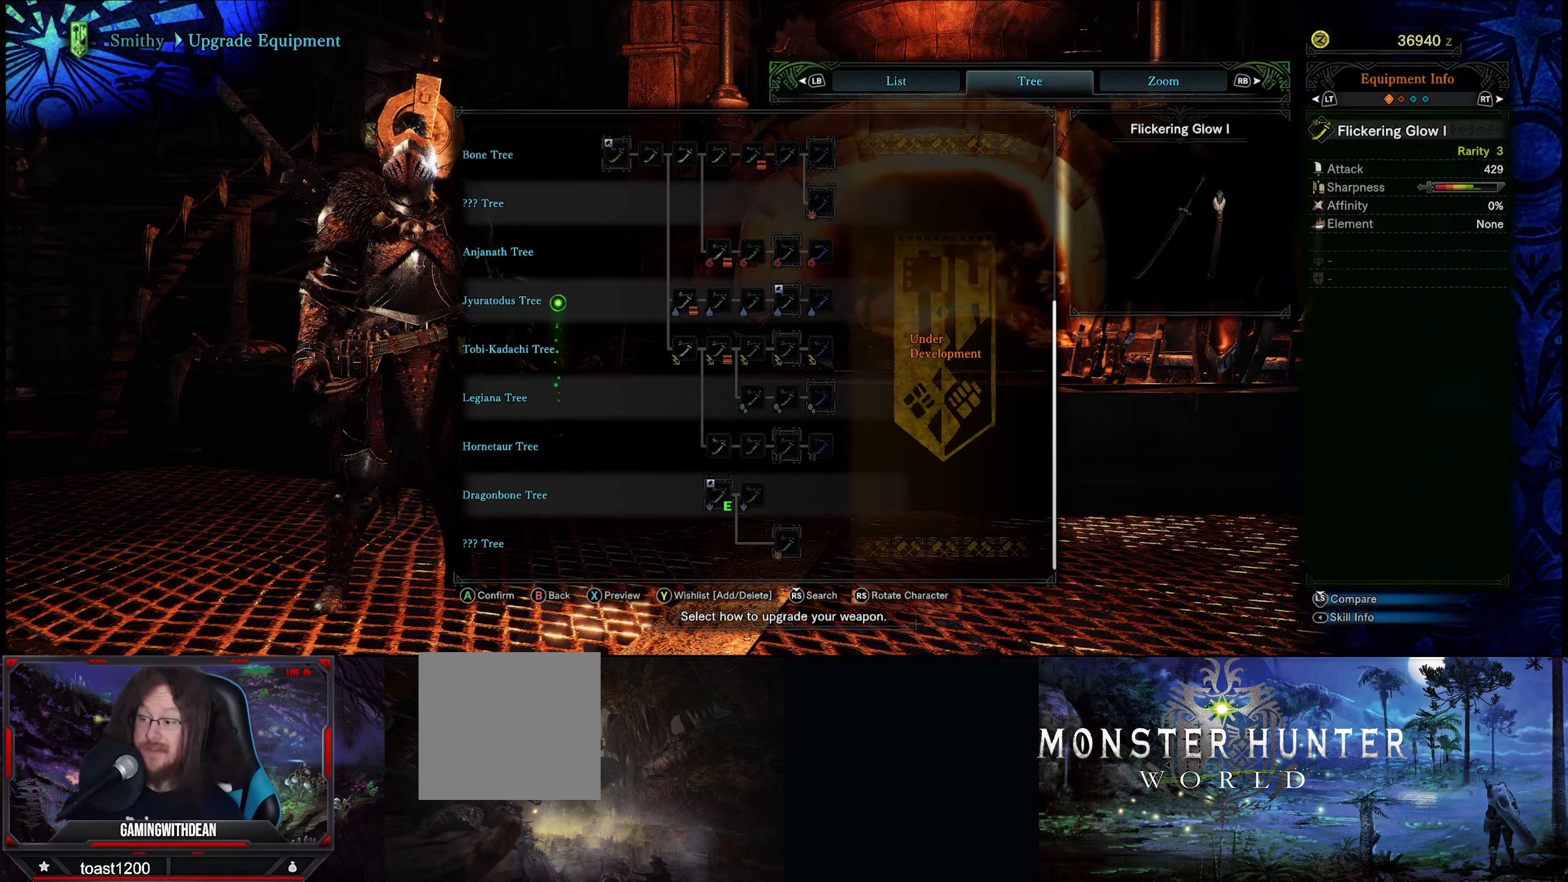
{"buttons": [], "left_stick": "up", "right_stick": "center", "events": []}
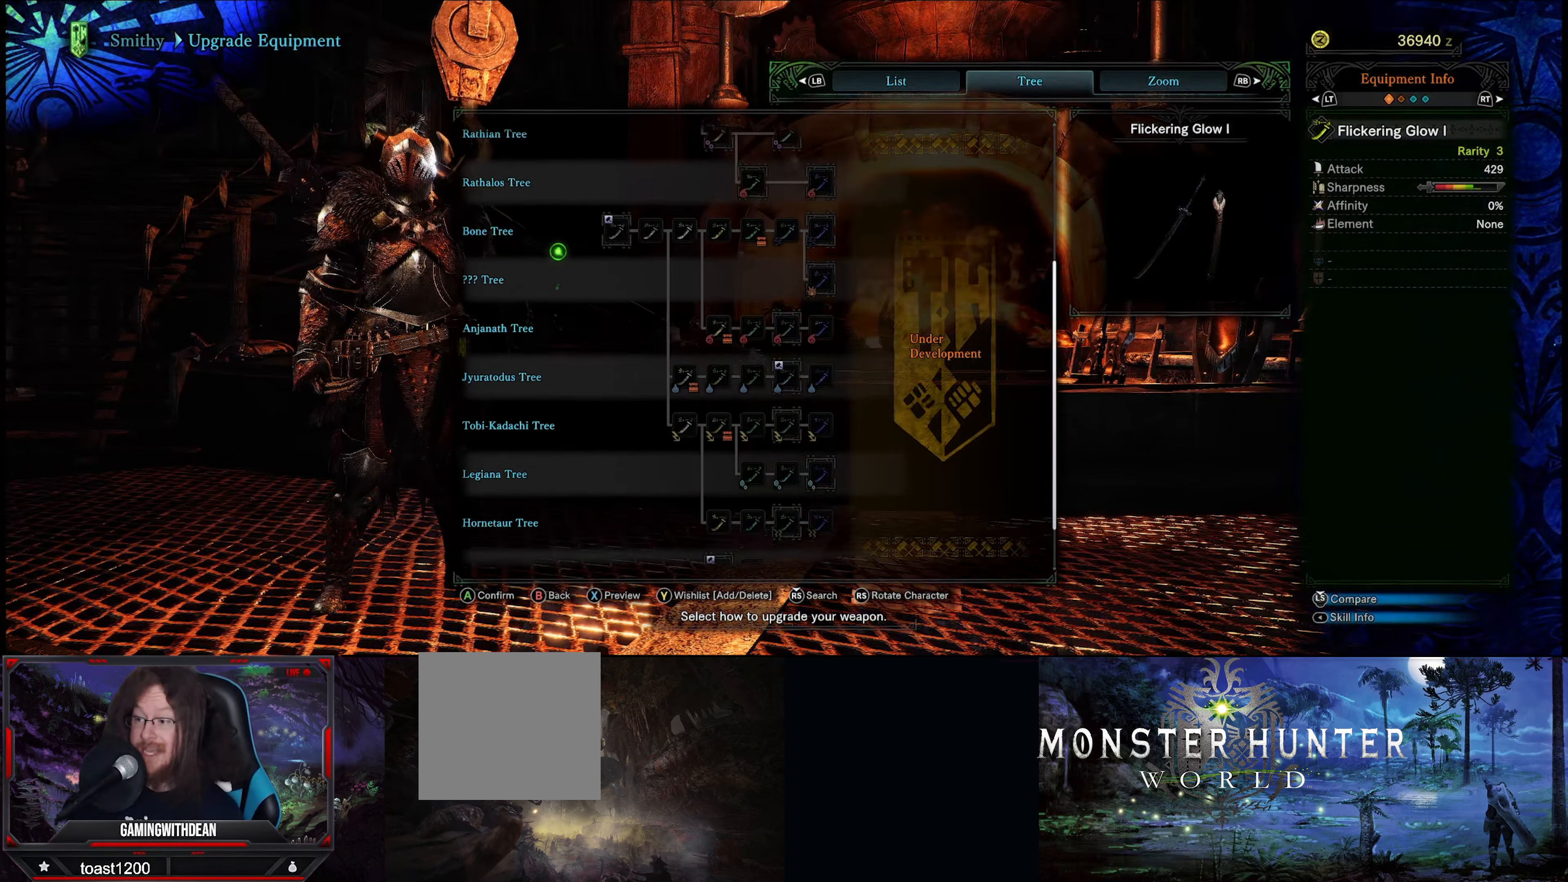
{"buttons": [], "left_stick": "up", "right_stick": "center", "events": []}
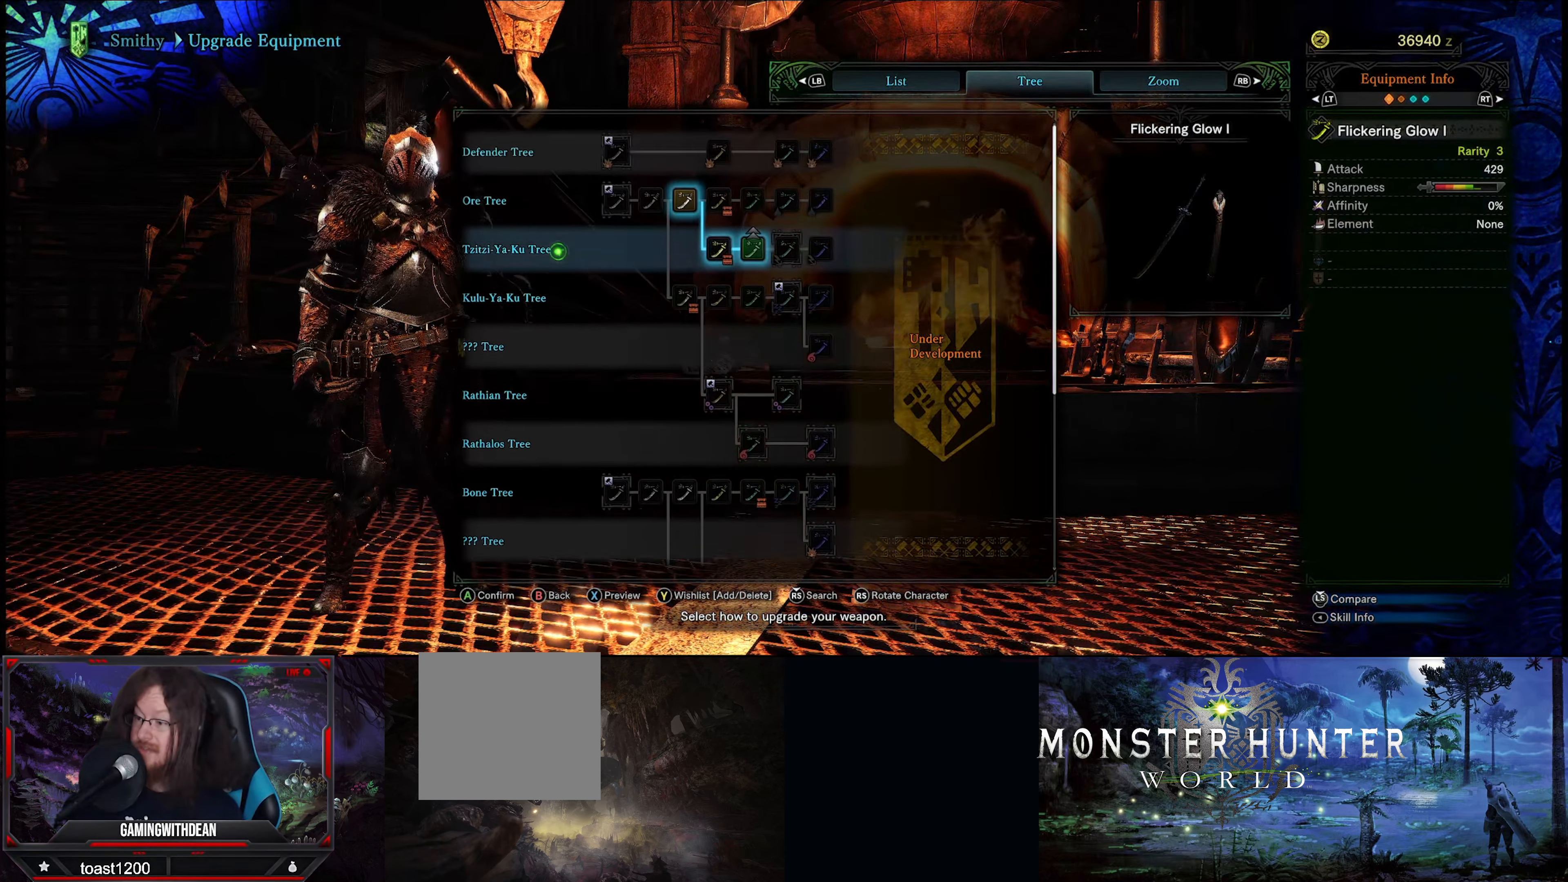
{"buttons": [], "left_stick": "up", "right_stick": "center", "events": []}
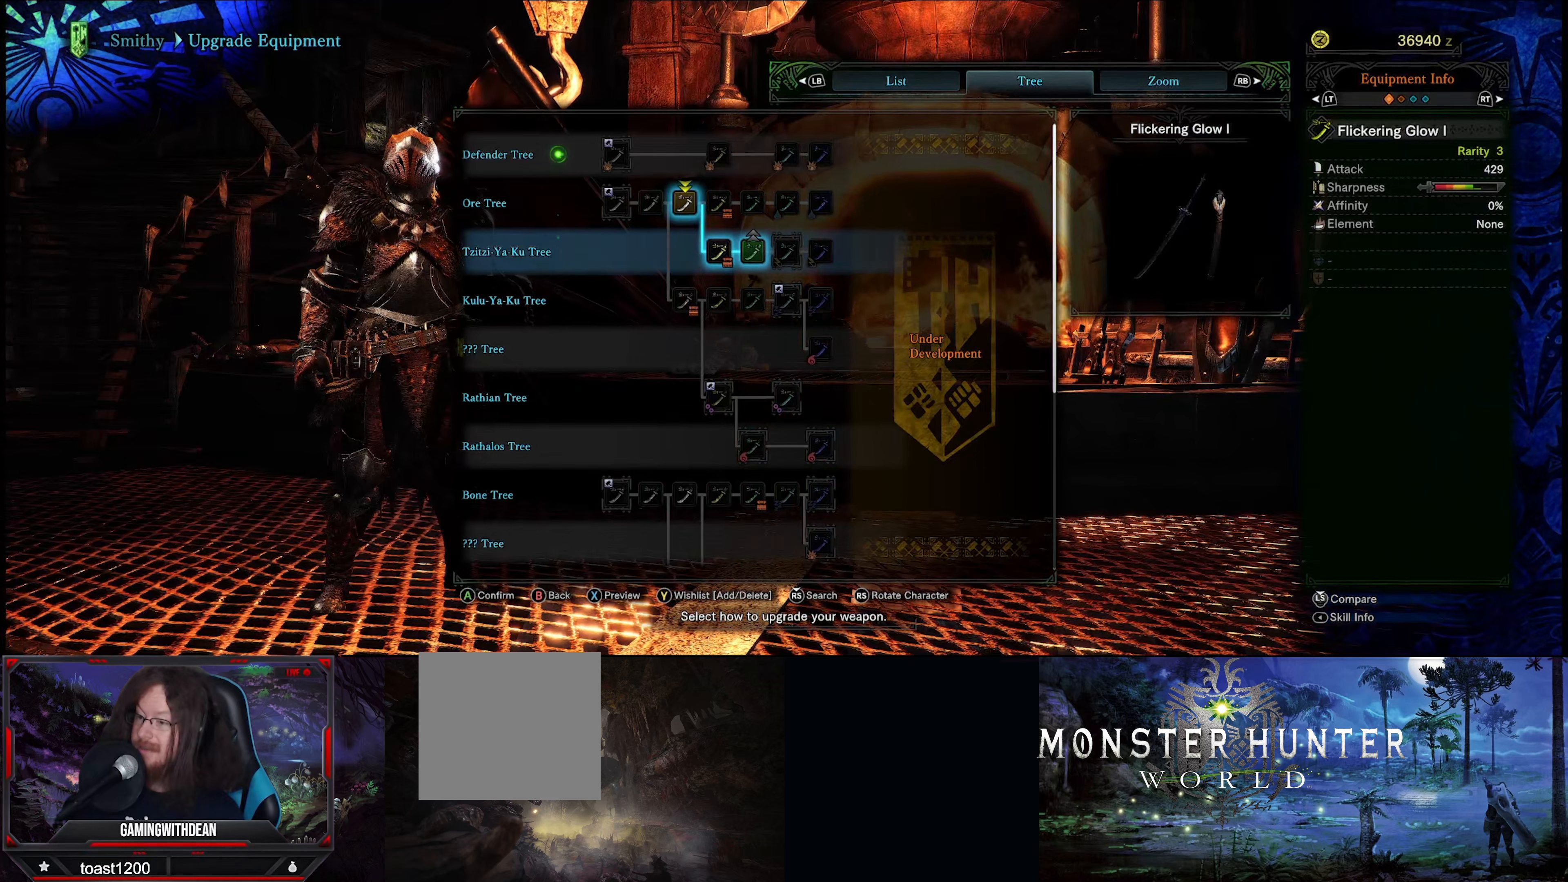
{"buttons": [], "left_stick": "down", "right_stick": "center", "events": [[134, "left_stick", "center"], [217, "left_stick", "down"]]}
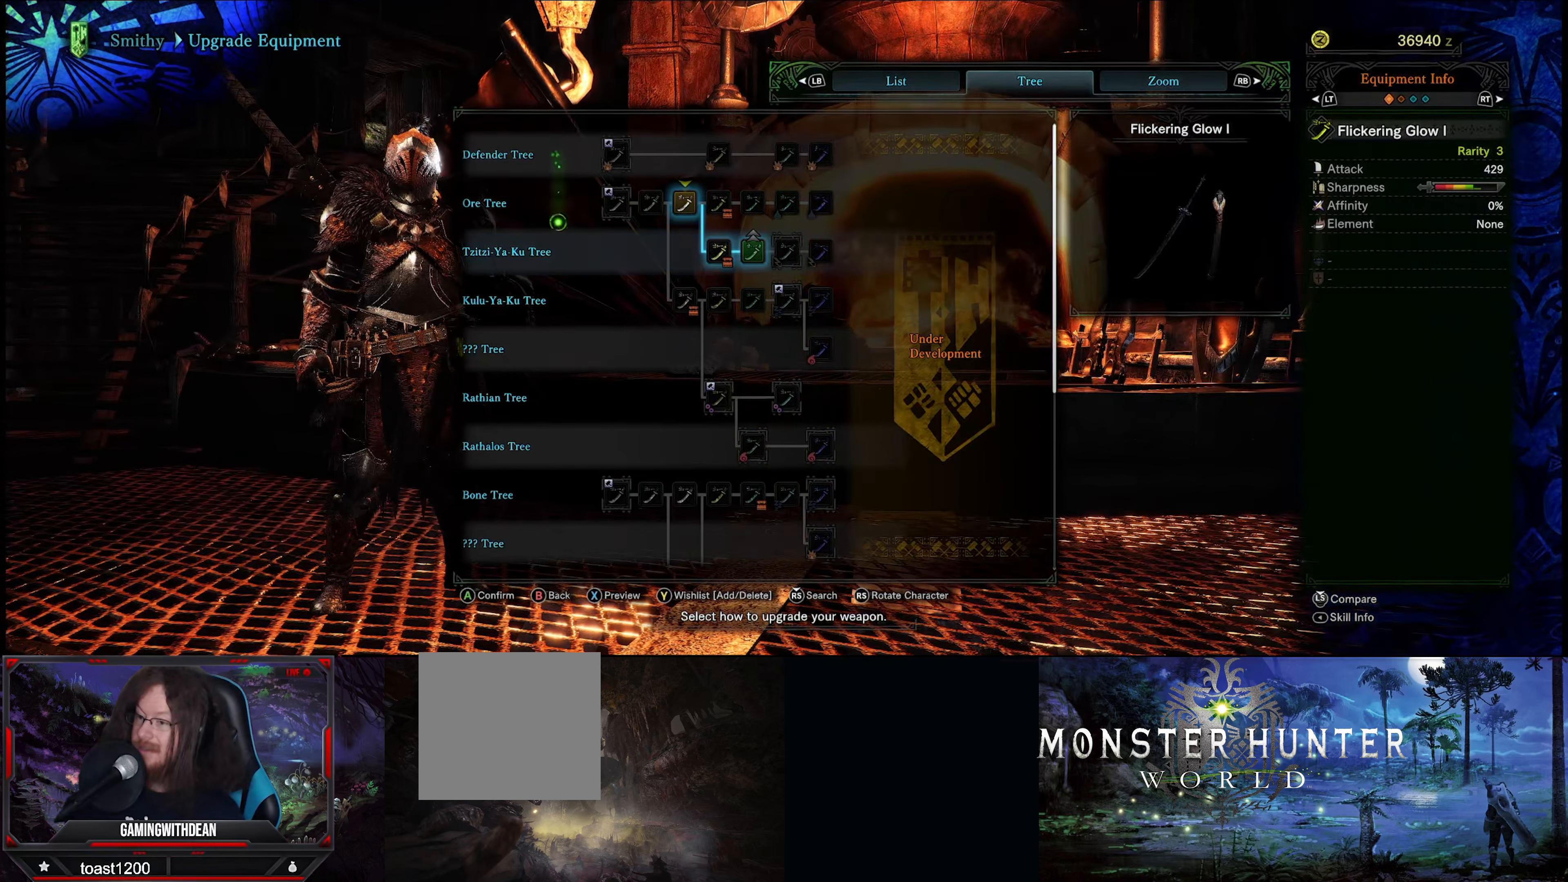
{"buttons": [], "left_stick": "down", "right_stick": "center", "events": []}
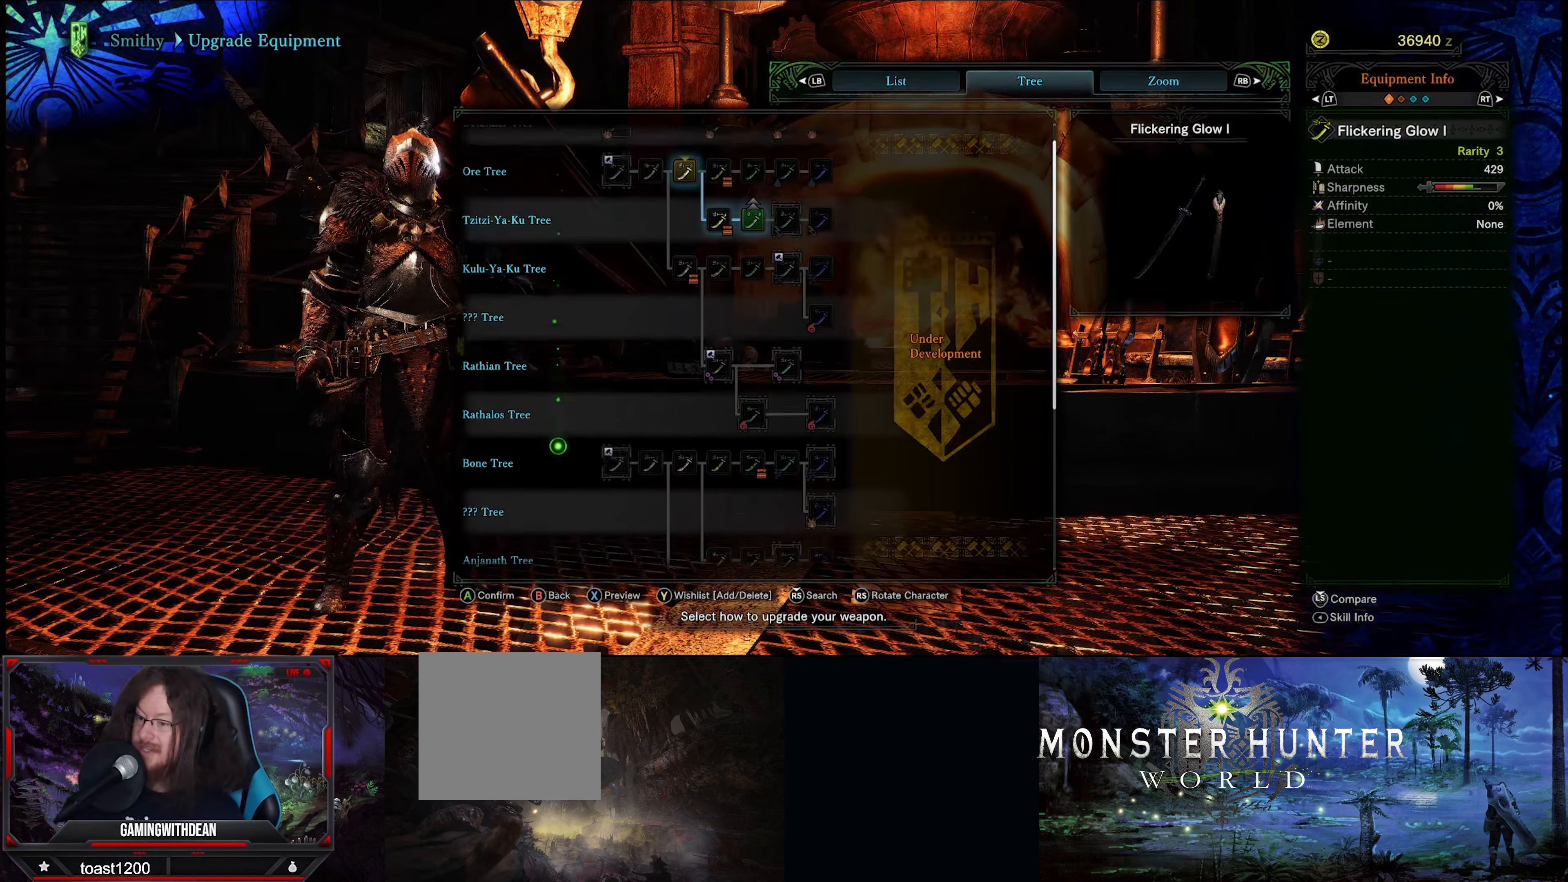
{"buttons": [], "left_stick": "down", "right_stick": "center", "events": []}
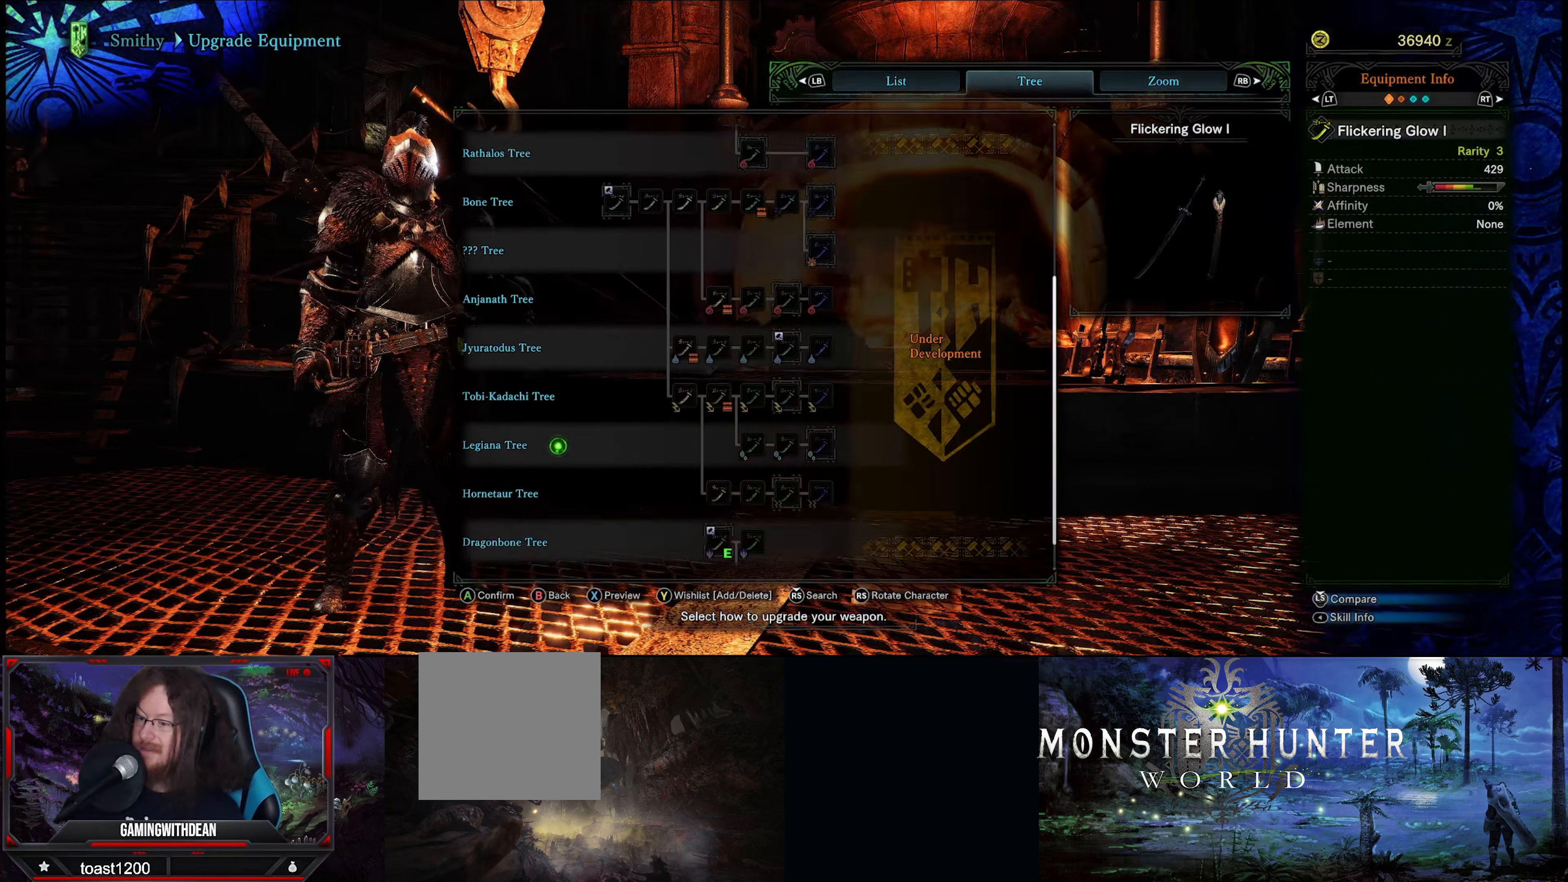
{"buttons": [], "left_stick": "down", "right_stick": "center", "events": []}
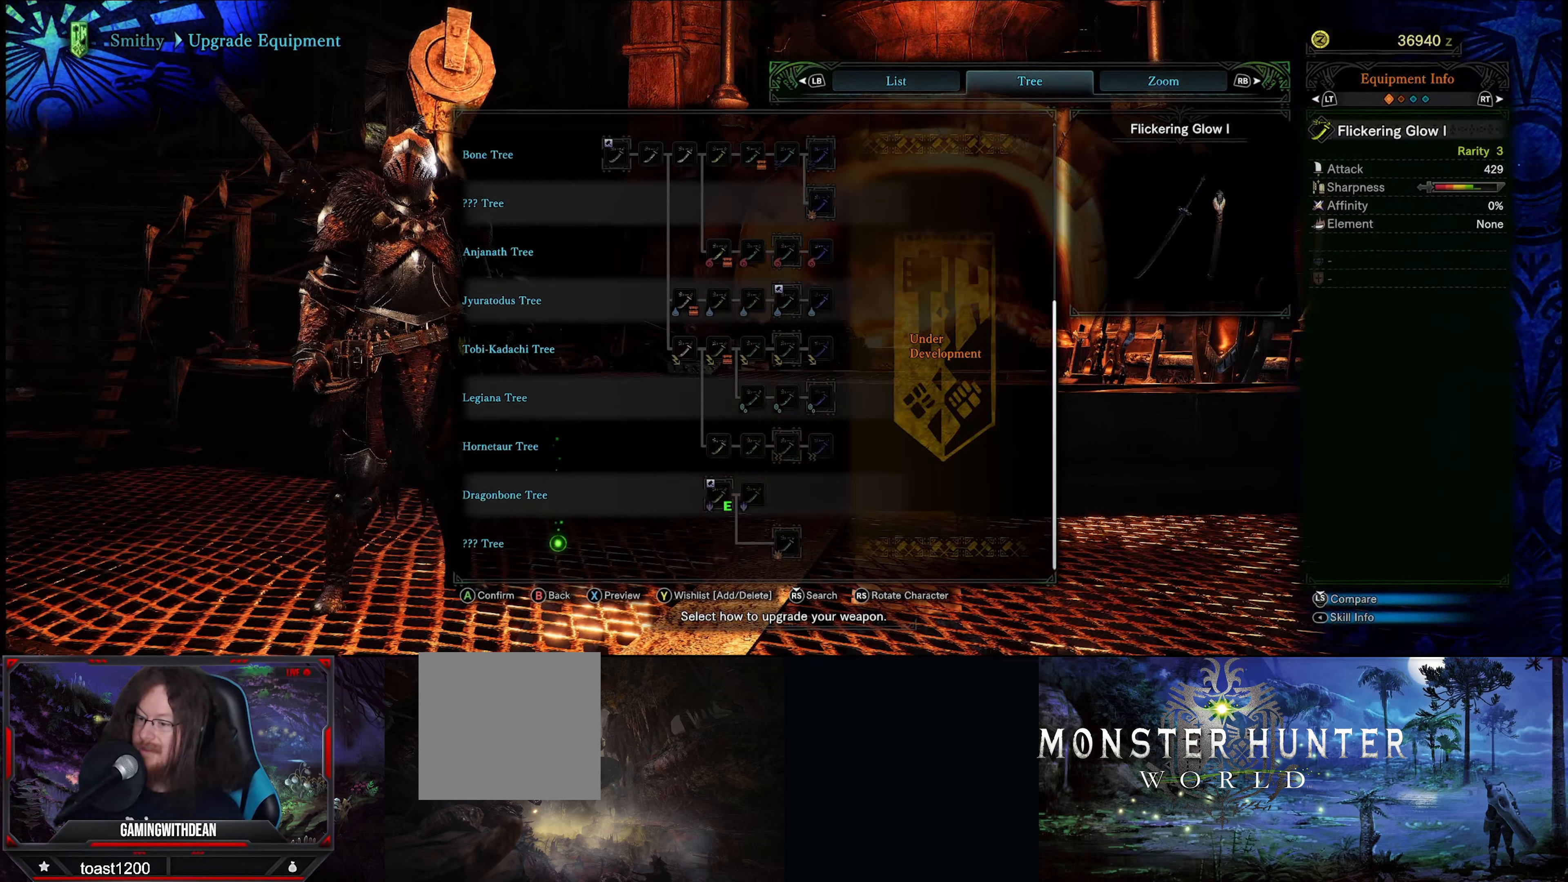
{"buttons": [], "left_stick": "center", "right_stick": "center", "events": [[167, "left_stick", "center"]]}
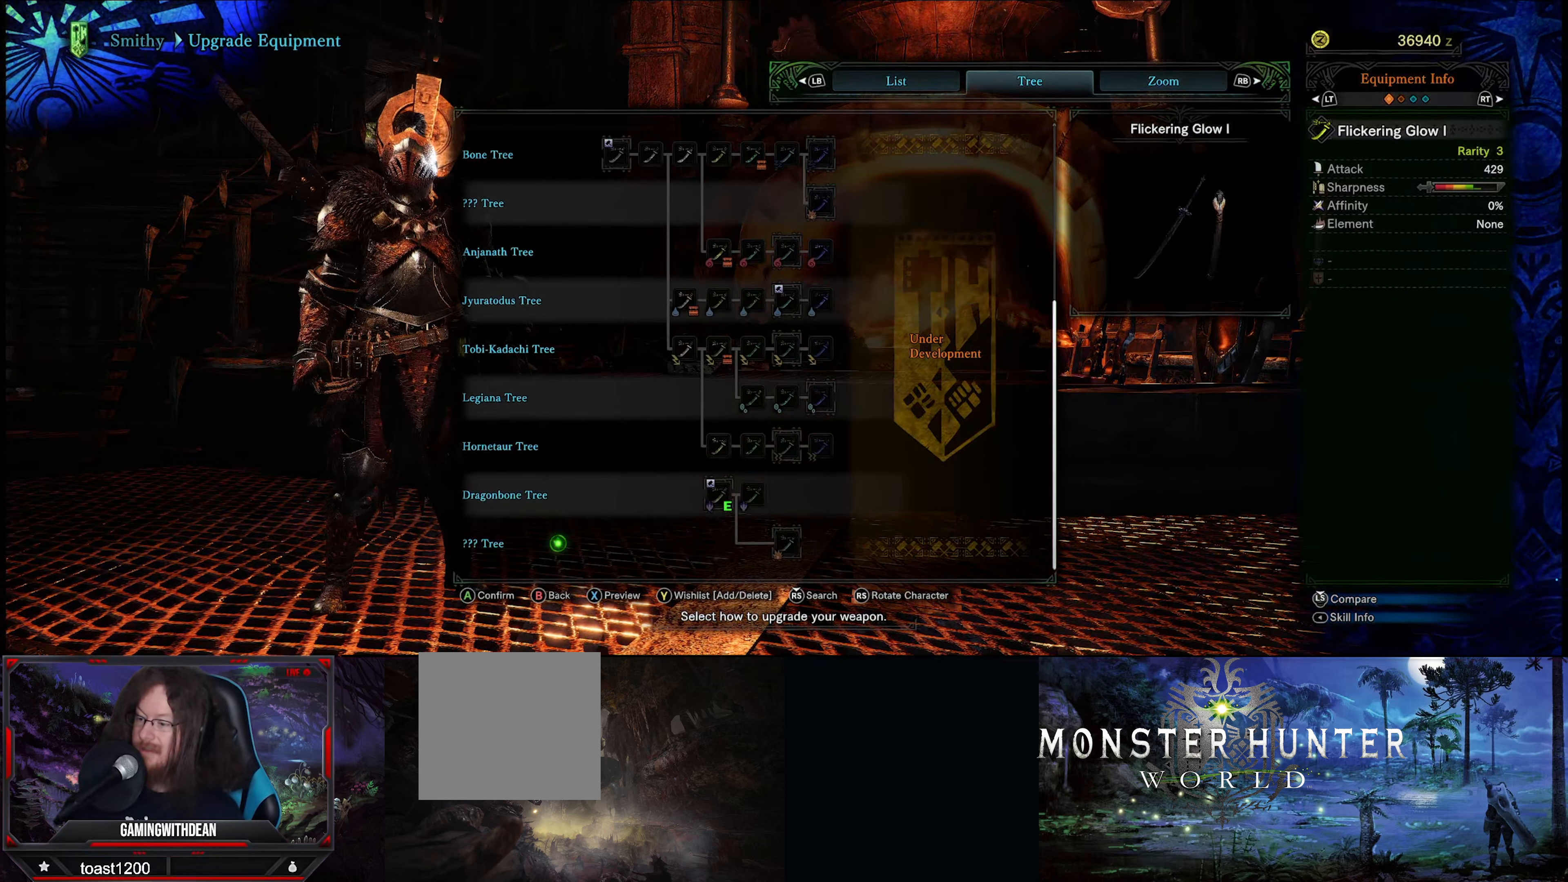
{"buttons": [], "left_stick": "center", "right_stick": "center", "events": []}
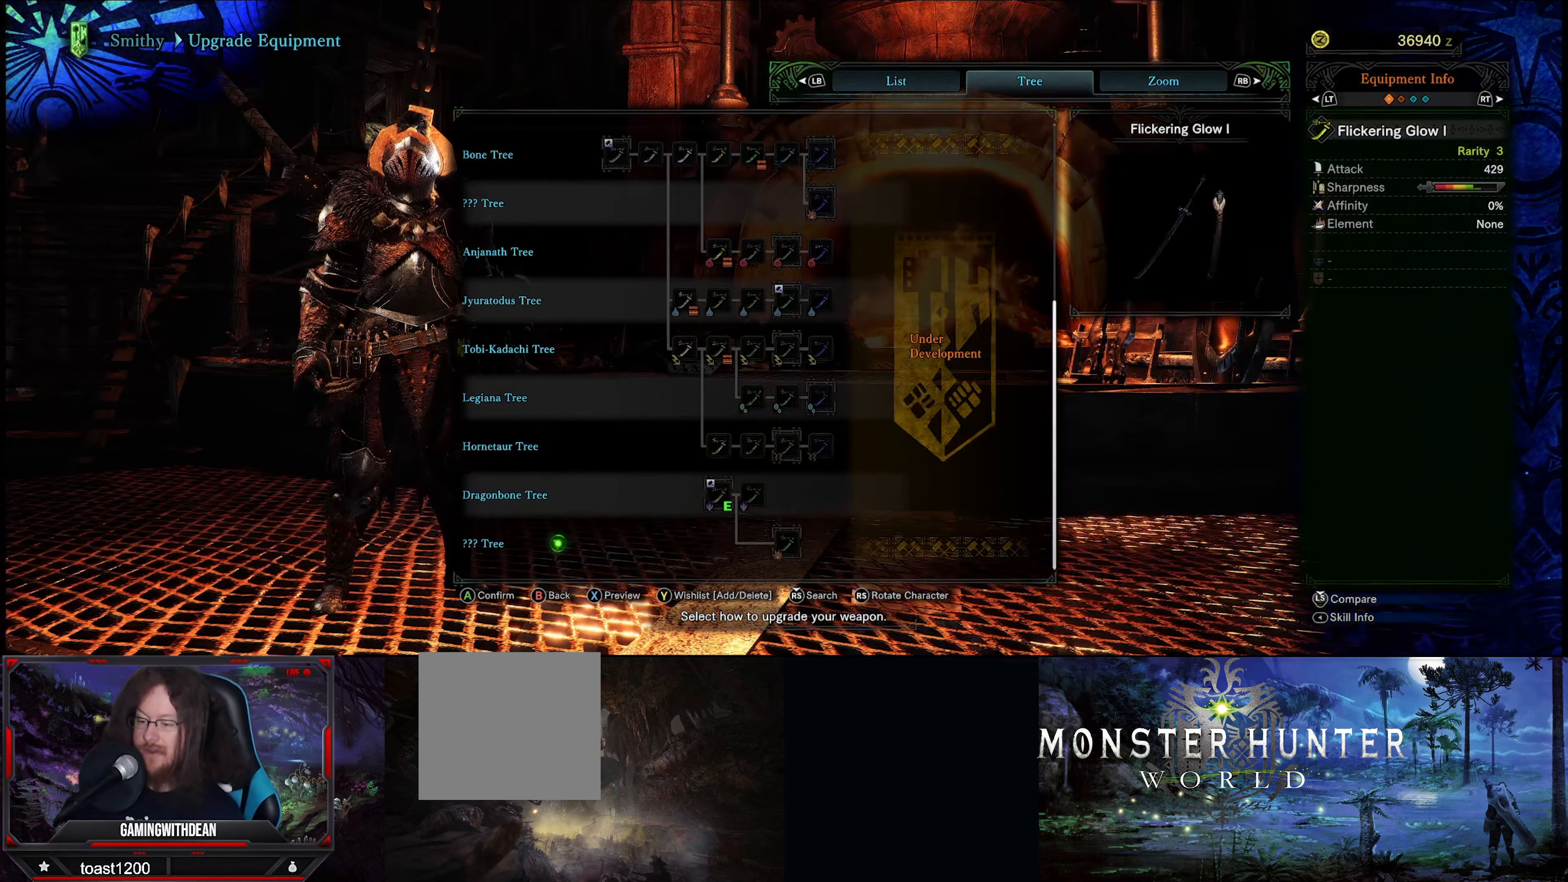
{"buttons": [], "left_stick": "right", "right_stick": "center", "events": [[334, "left_stick", "right"]]}
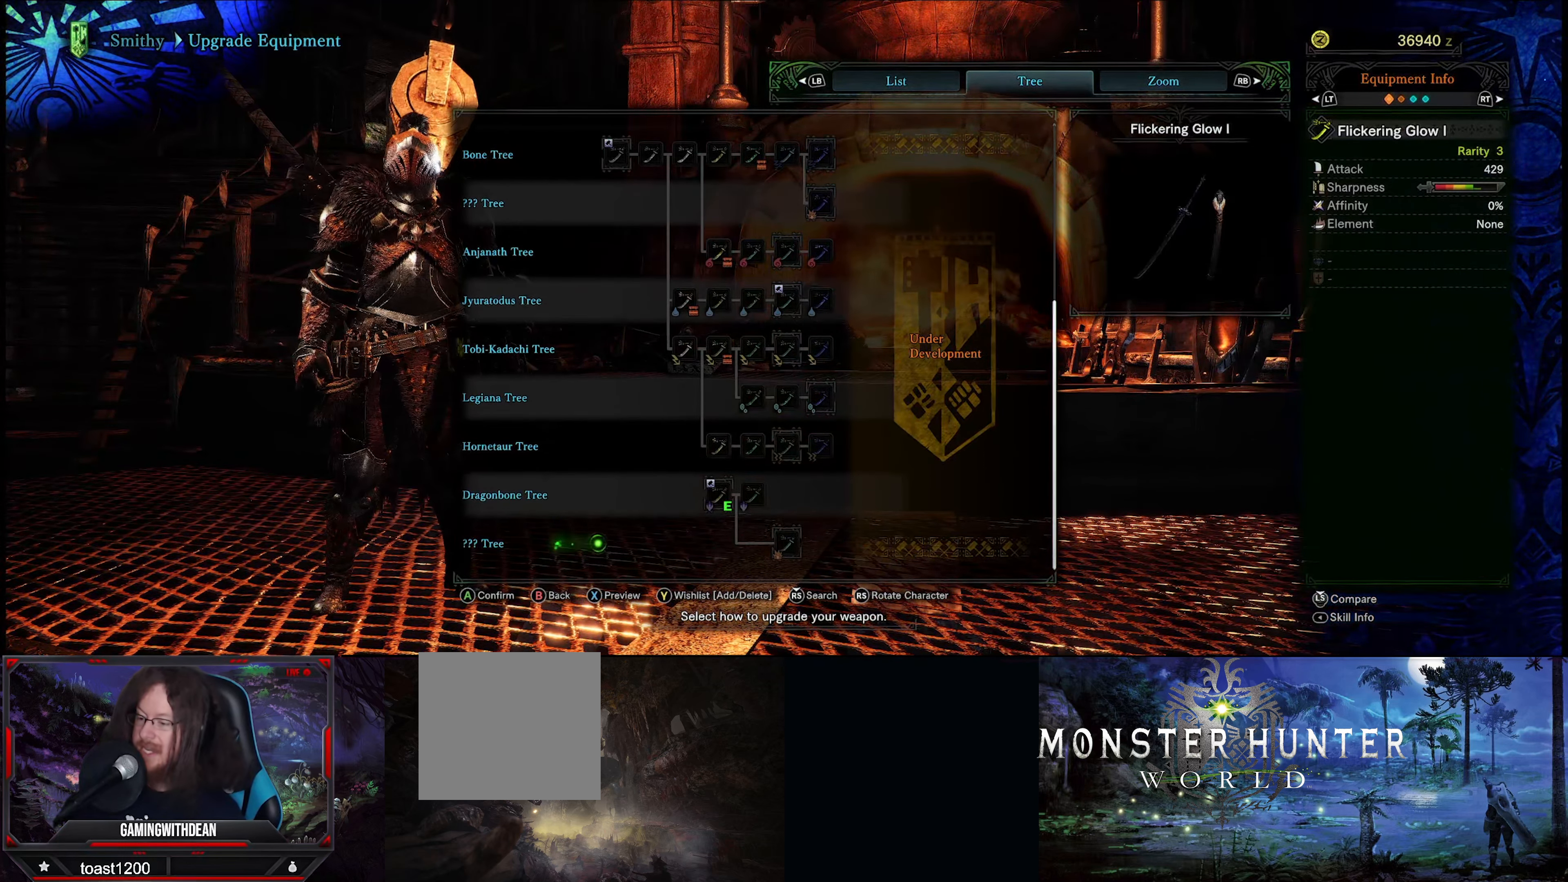
{"buttons": [], "left_stick": "center", "right_stick": "center", "events": [[50, "left_stick", "center"]]}
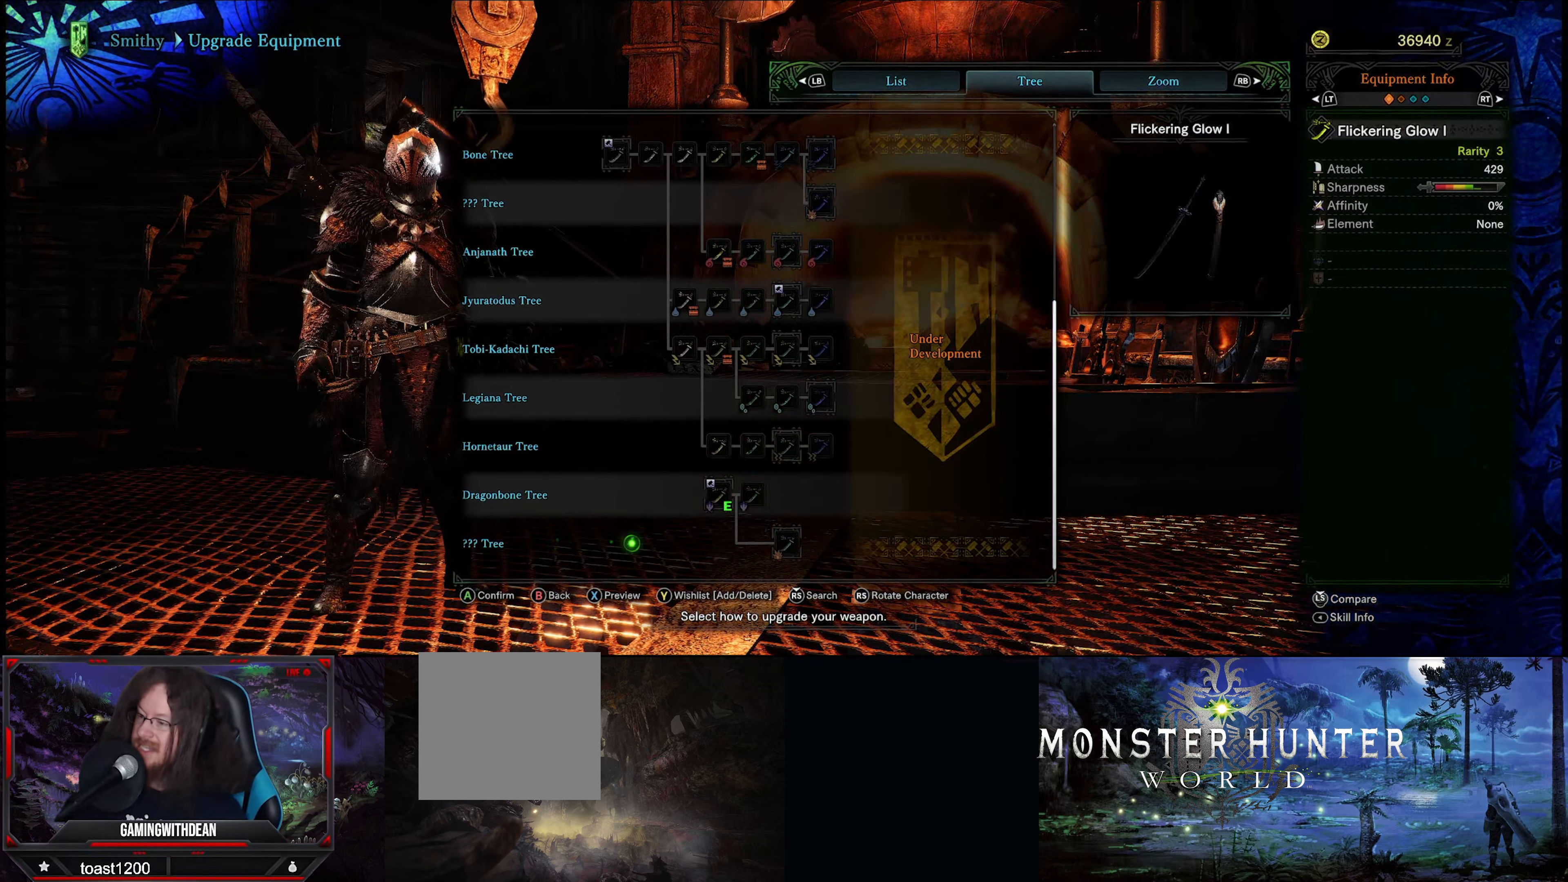
{"buttons": [], "left_stick": "center", "right_stick": "center", "events": []}
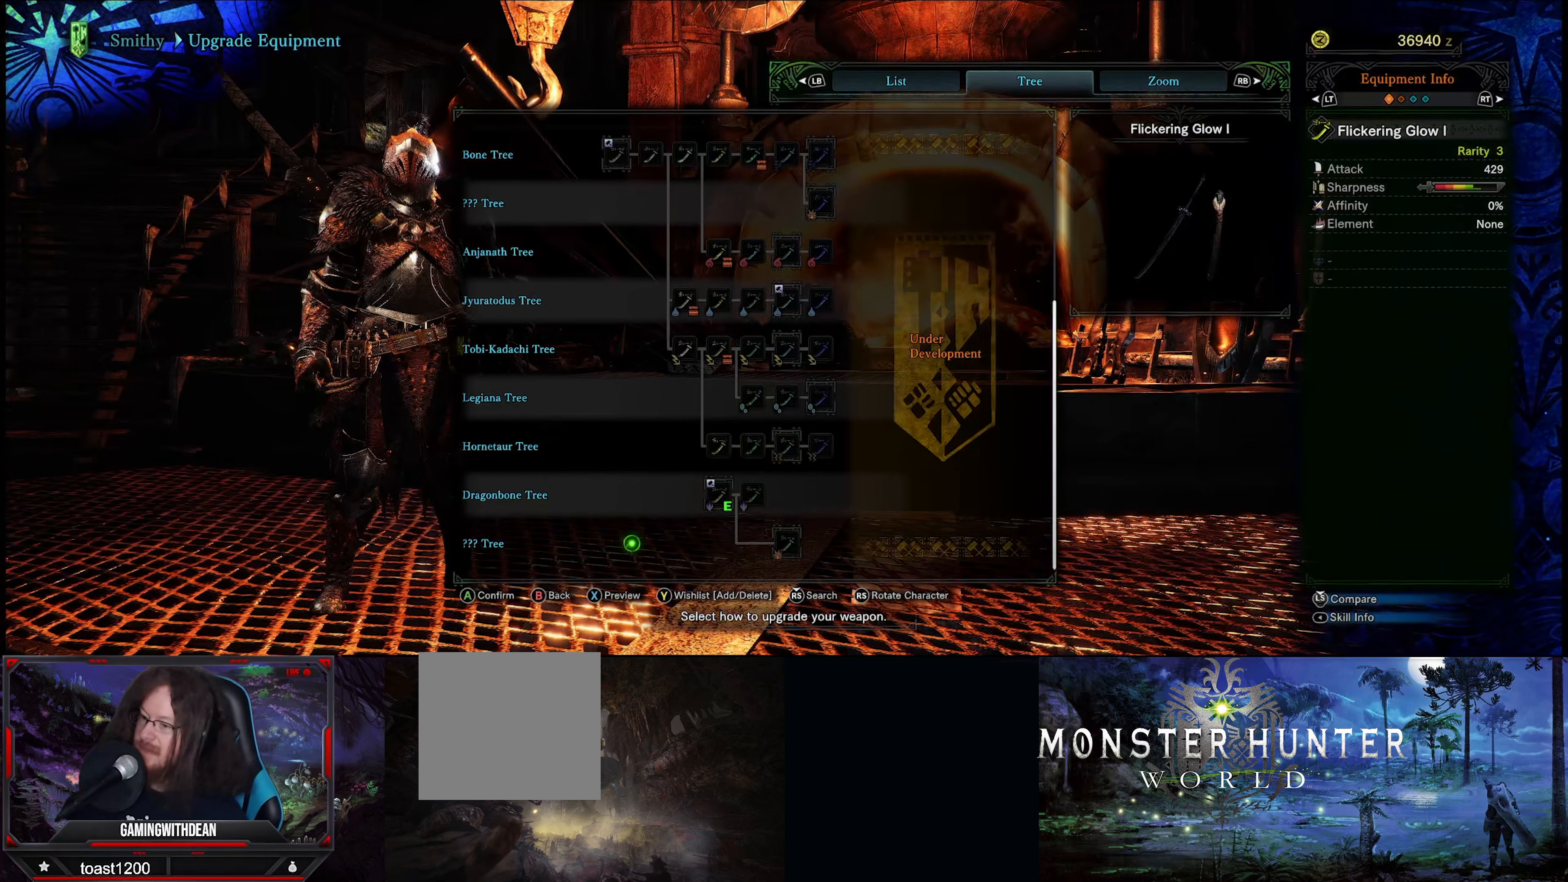
{"buttons": [], "left_stick": "center", "right_stick": "center", "events": [[166, "left_stick", "right"], [350, "left_stick", "center"]]}
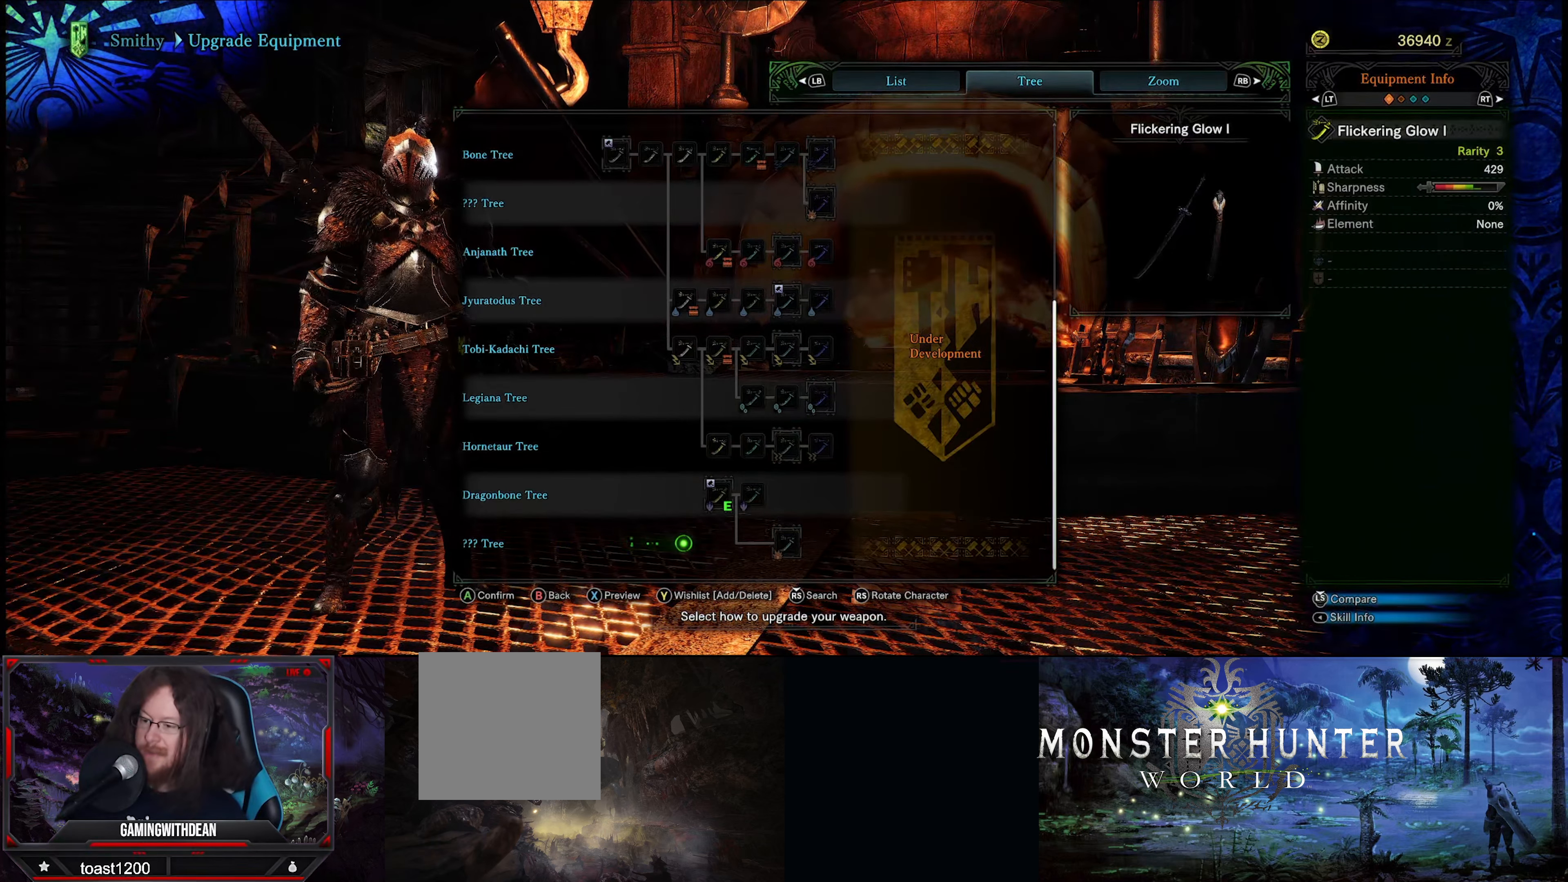
{"buttons": [], "left_stick": "right", "right_stick": "center", "events": [[450, "left_stick", "right"]]}
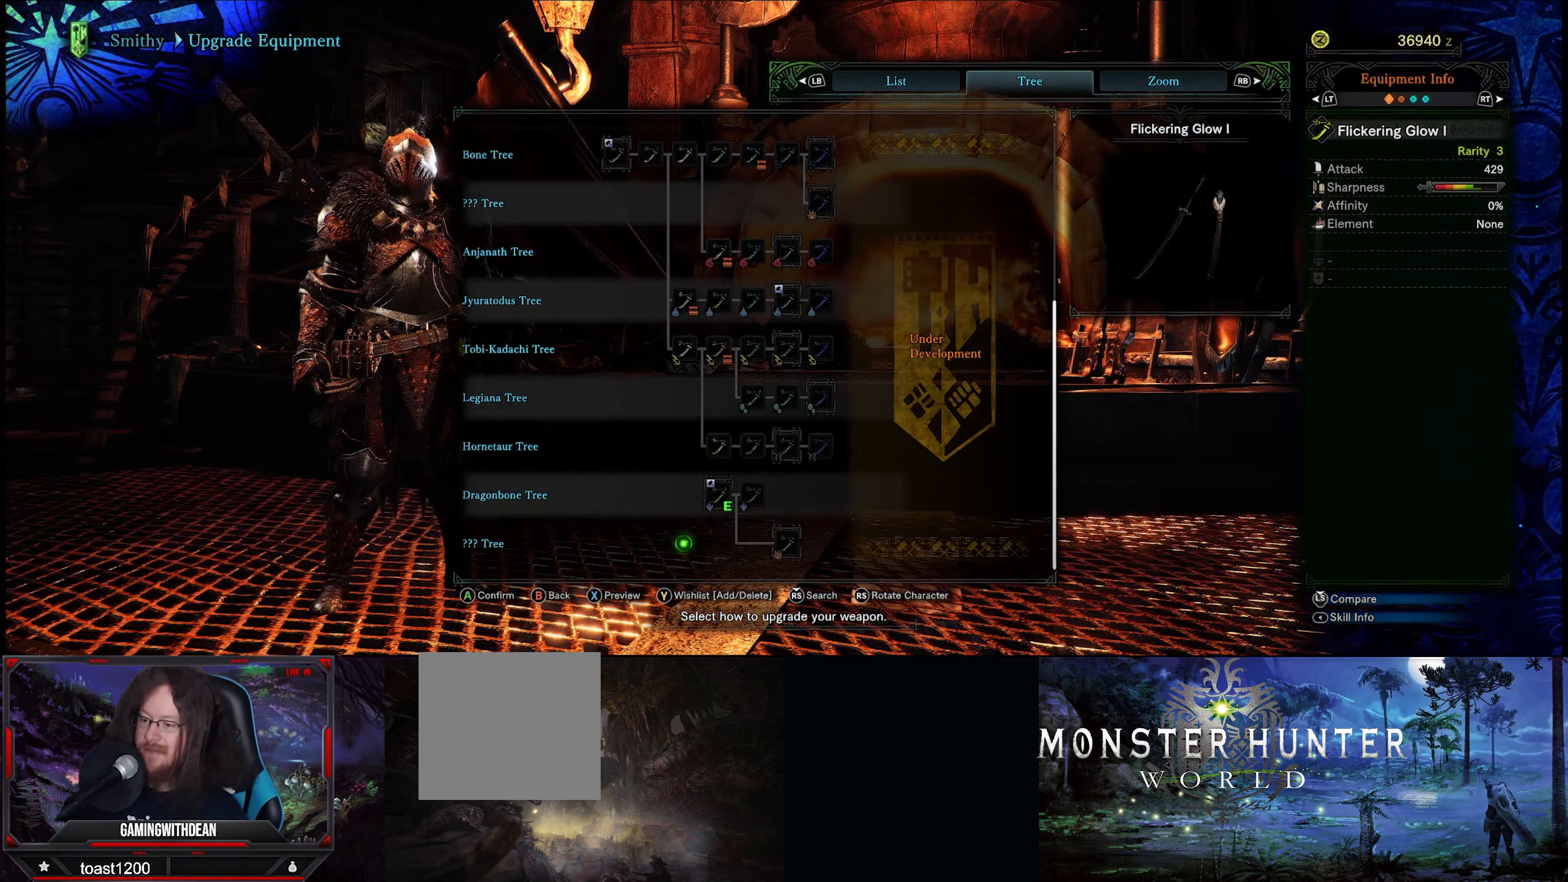
{"buttons": [], "left_stick": "right", "right_stick": "center", "events": [[266, "left_stick", "center"], [416, "left_stick", "right"]]}
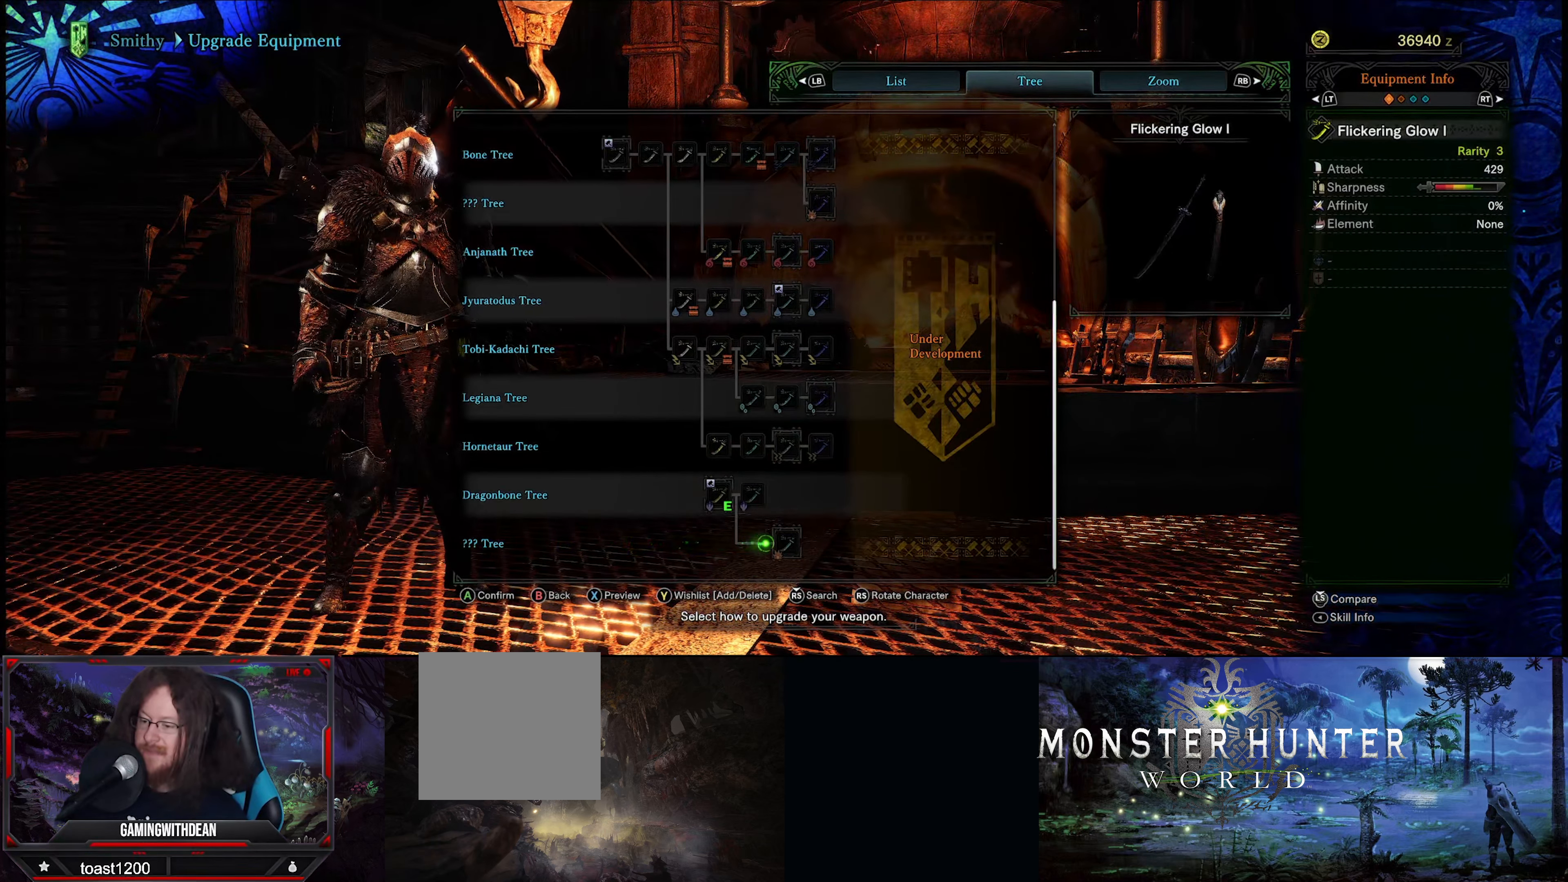
{"buttons": [], "left_stick": "center", "right_stick": "center", "events": [[66, "left_stick", "center"]]}
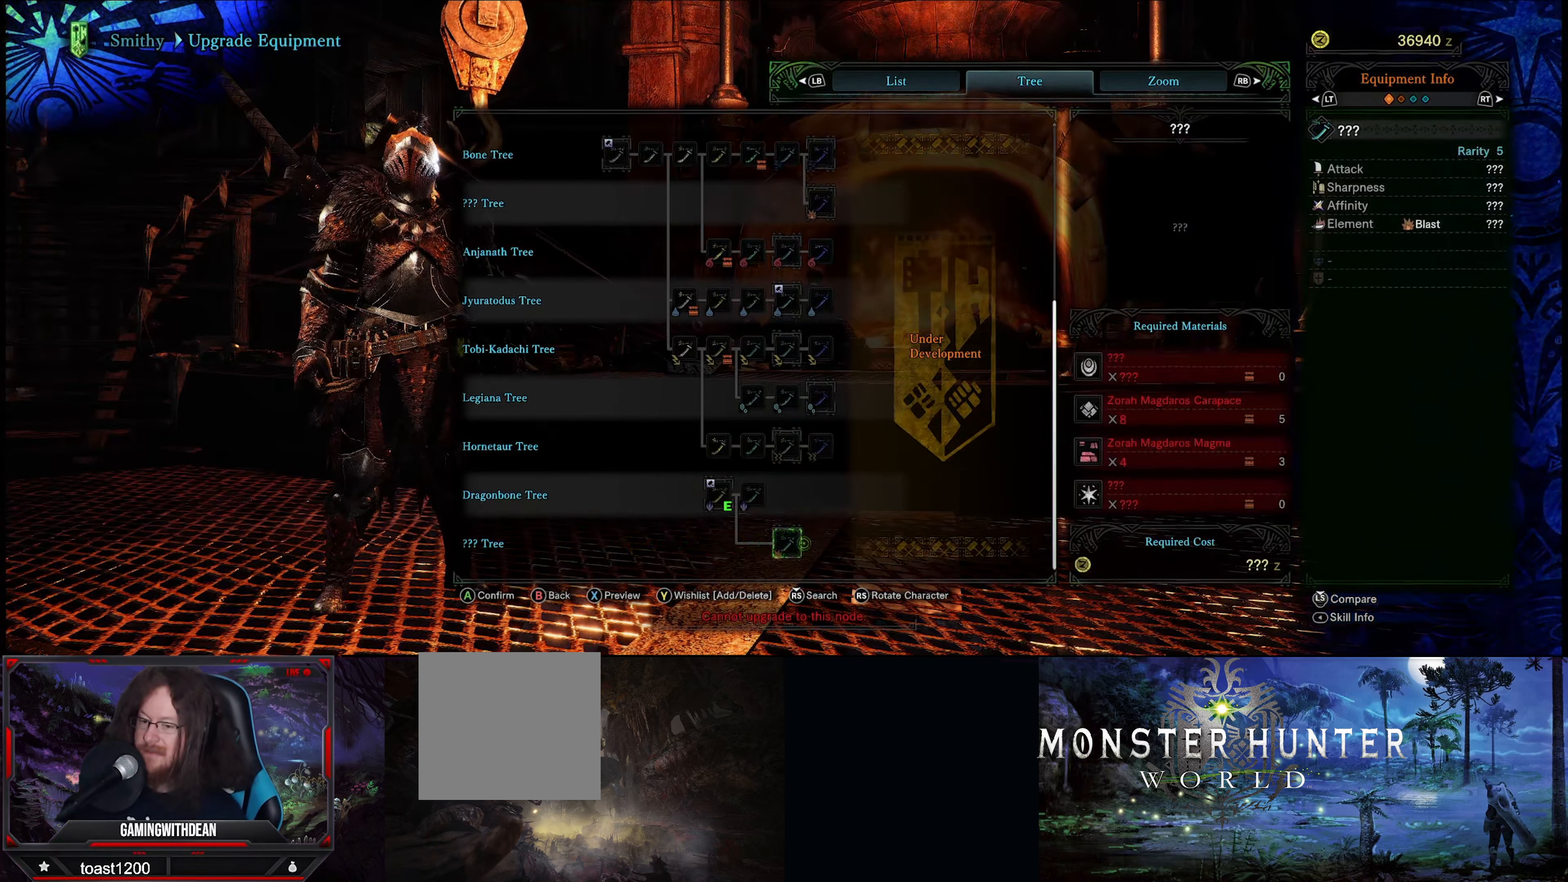
{"buttons": [], "left_stick": "center", "right_stick": "center", "events": [[183, "left_stick", "up-left"], [366, "left_stick", "center"]]}
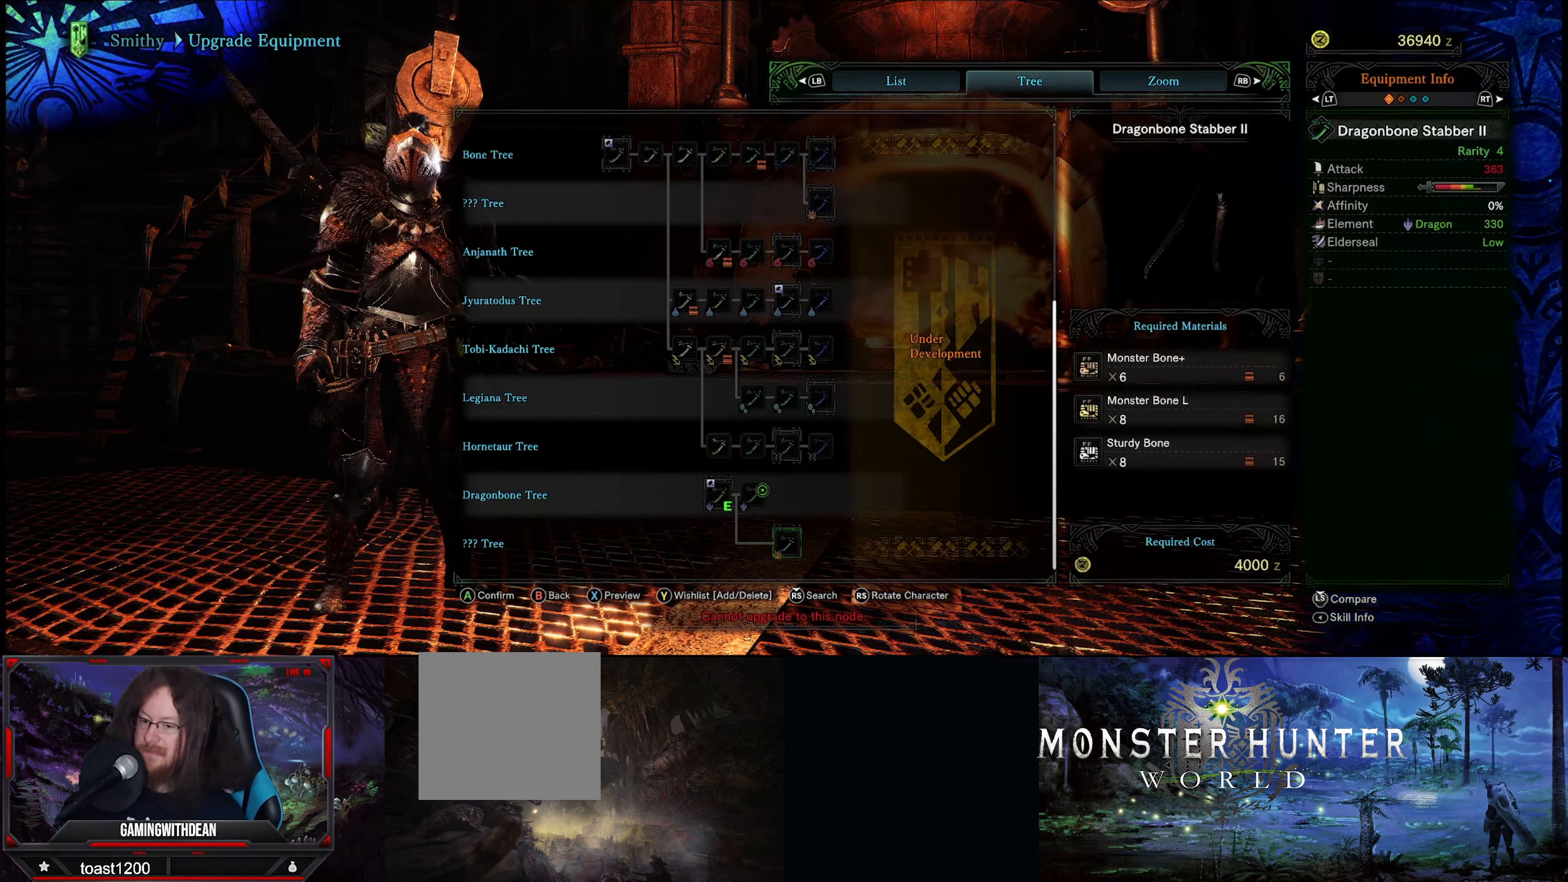
{"buttons": [], "left_stick": "center", "right_stick": "center", "events": []}
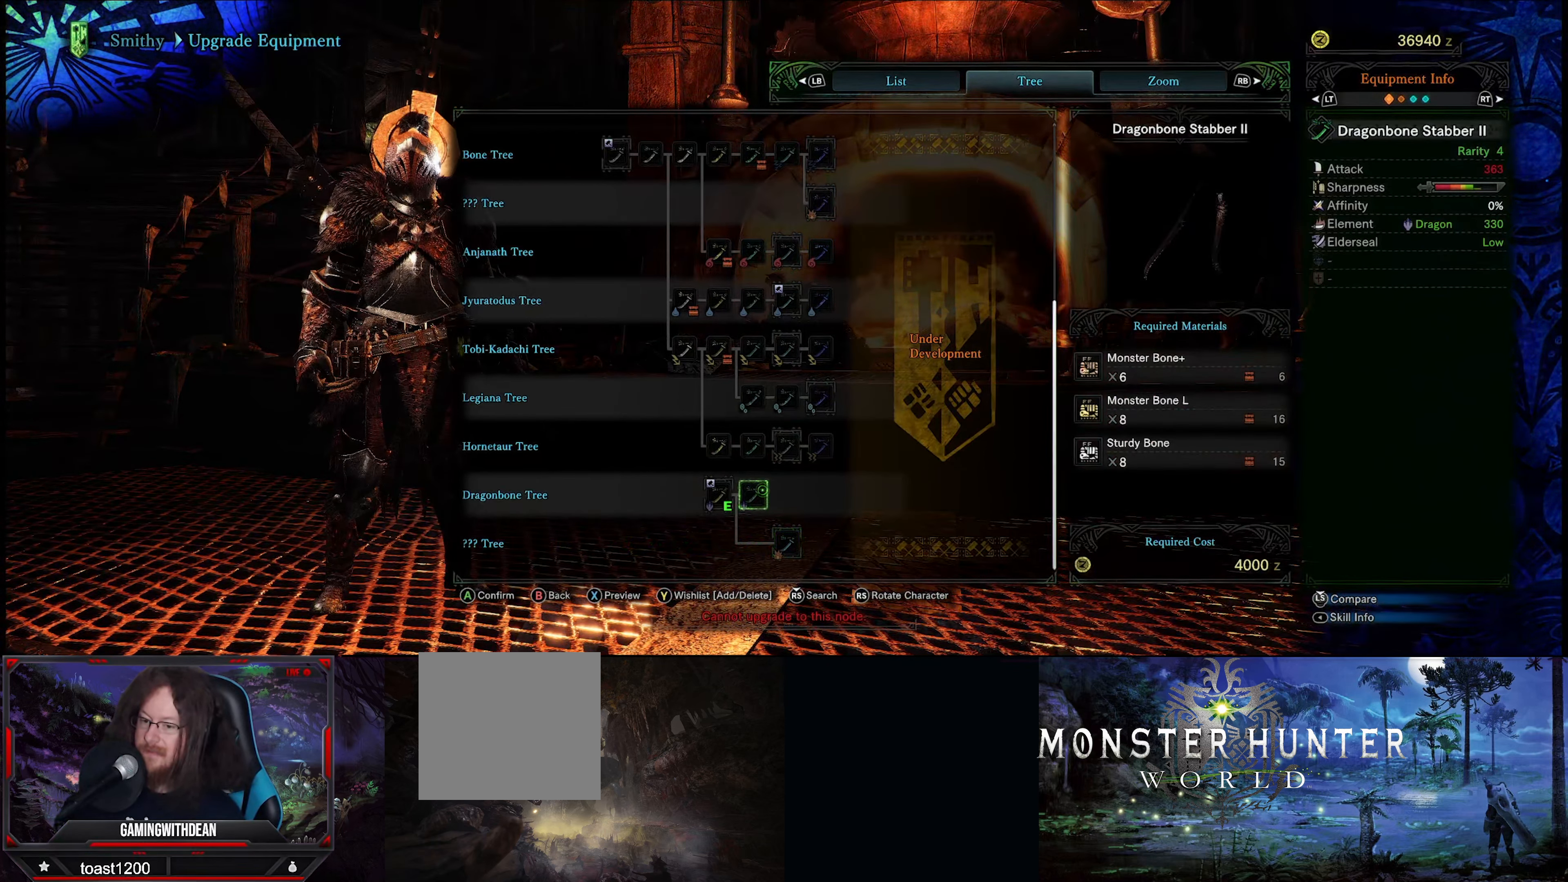
{"buttons": [], "left_stick": "center", "right_stick": "center", "events": []}
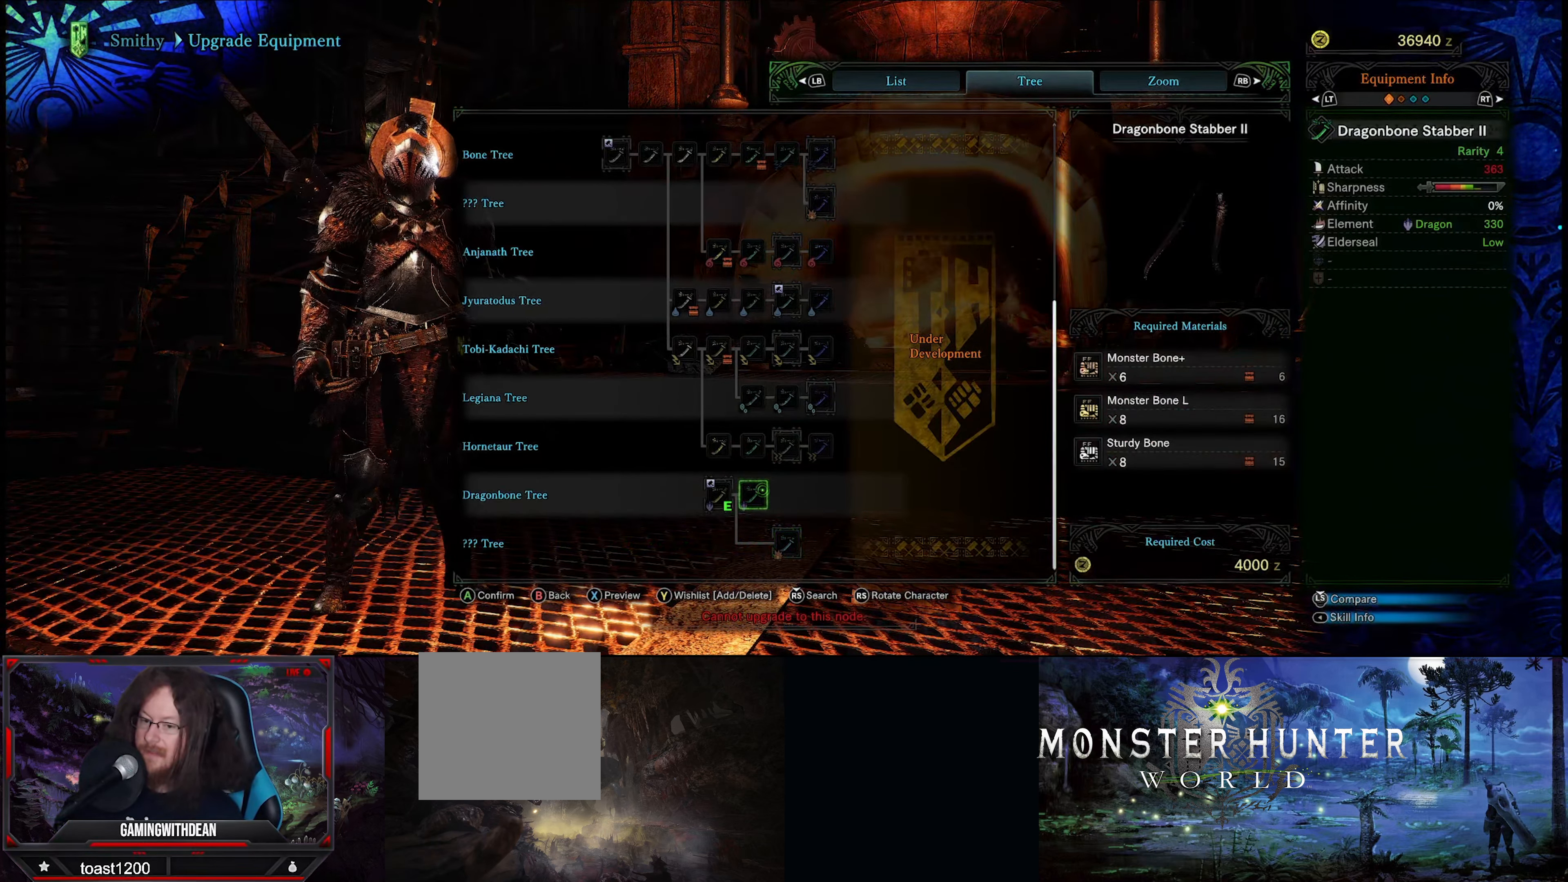
{"buttons": [], "left_stick": "center", "right_stick": "center", "events": []}
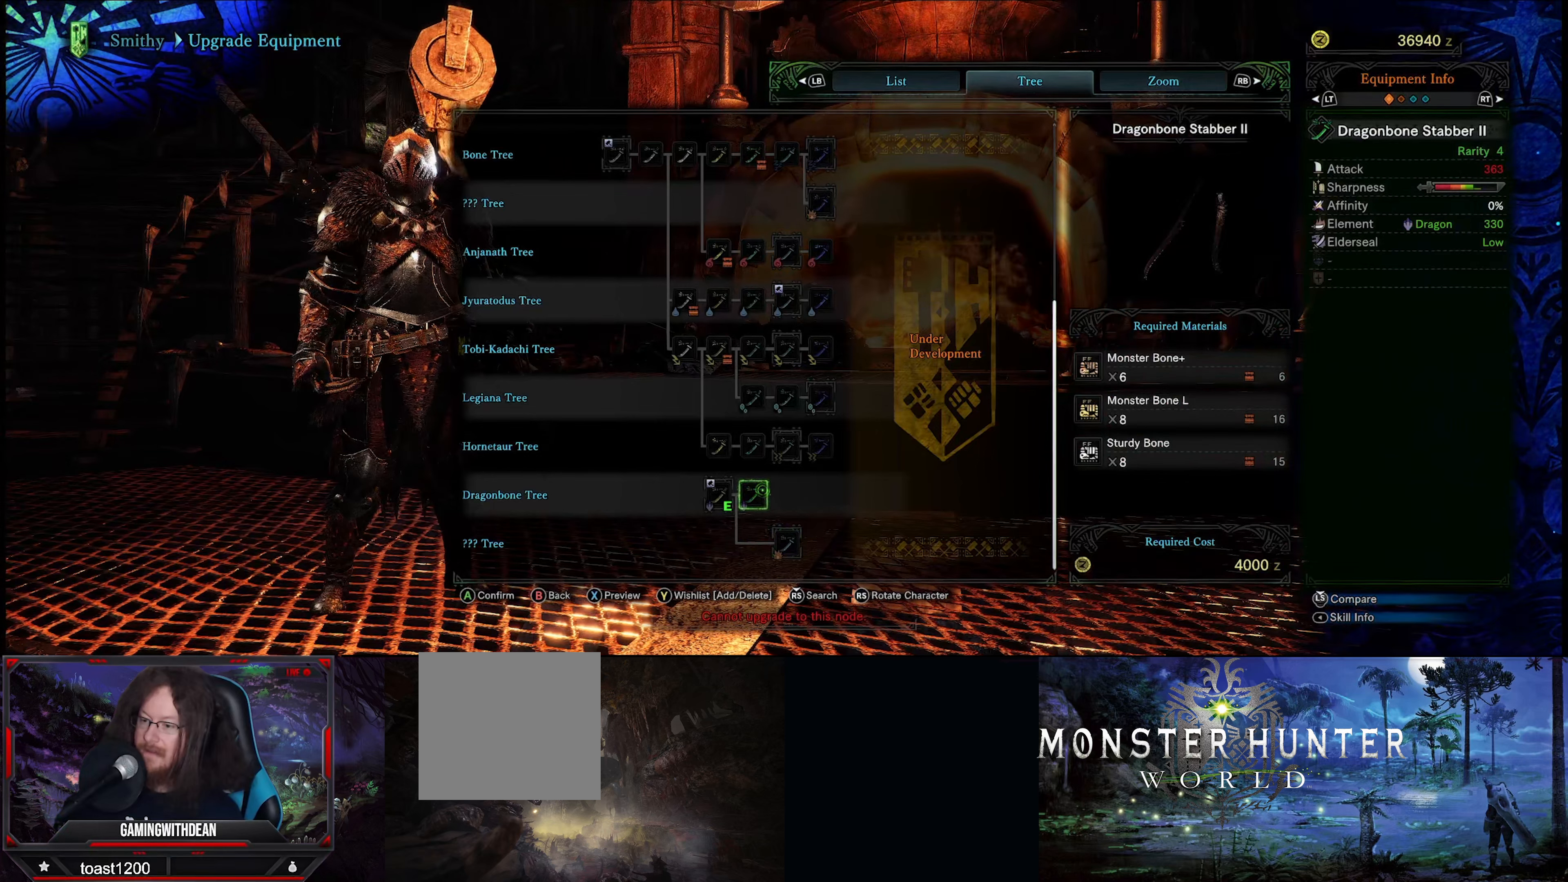
{"buttons": [], "left_stick": "center", "right_stick": "center", "events": []}
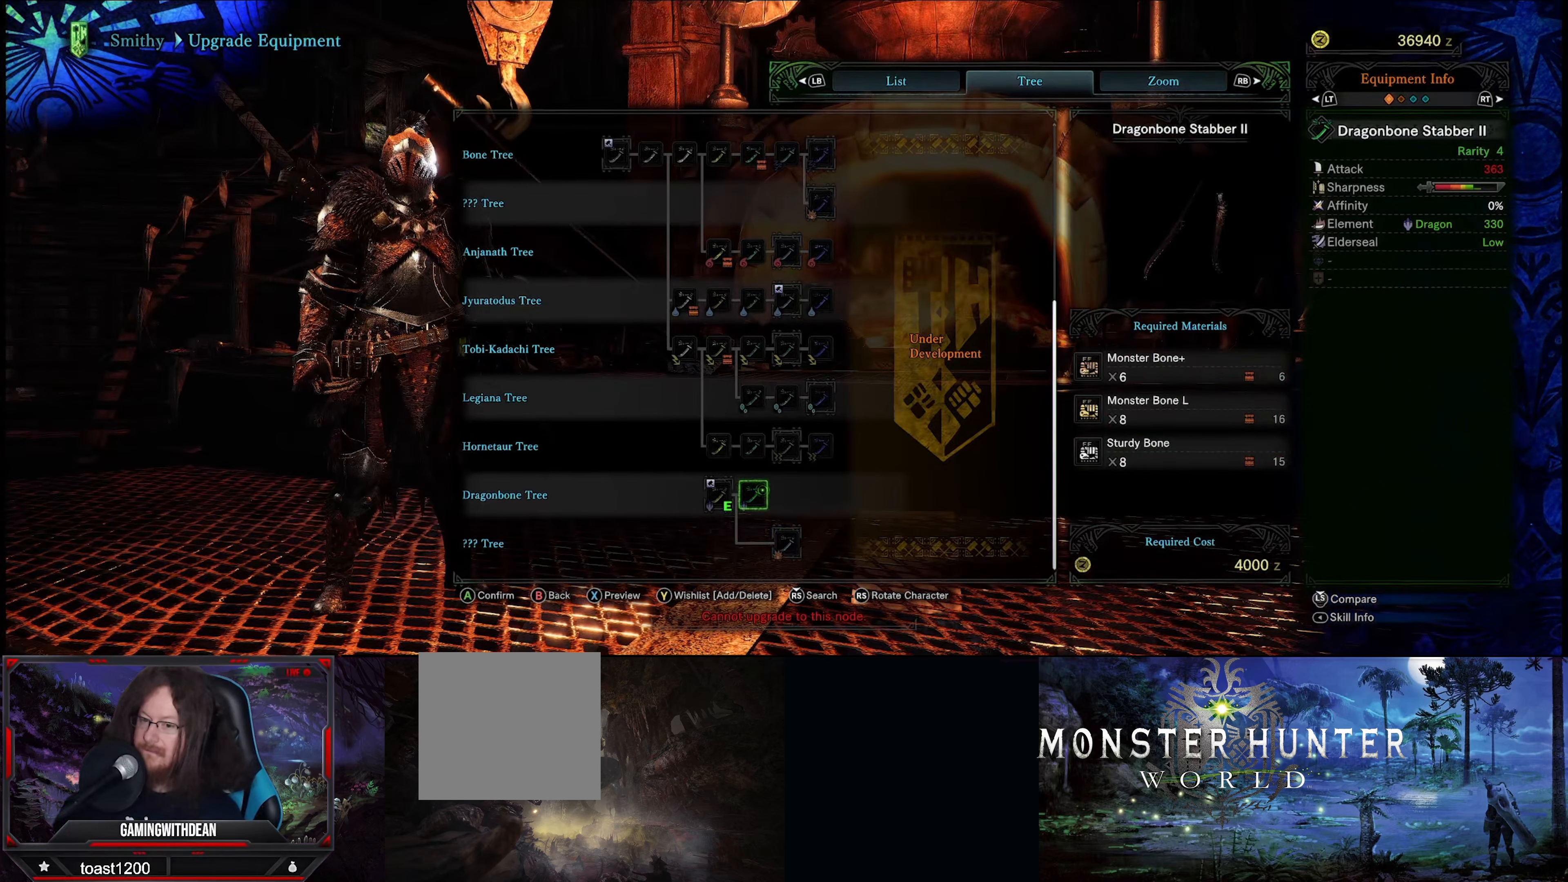
{"buttons": [], "left_stick": "center", "right_stick": "center", "events": []}
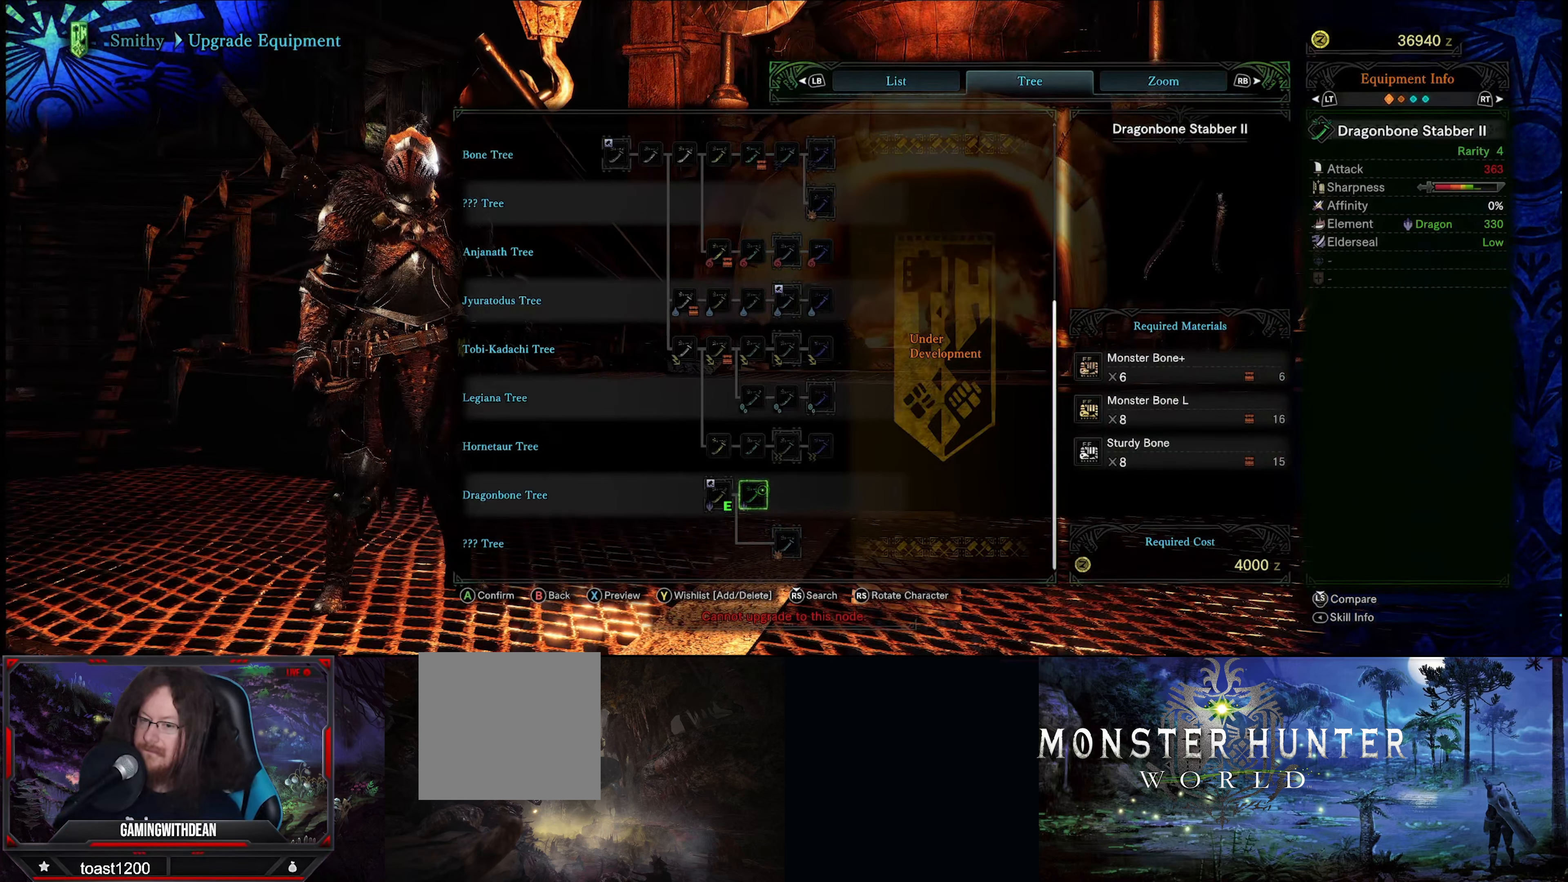
{"buttons": [], "left_stick": "center", "right_stick": "center", "events": []}
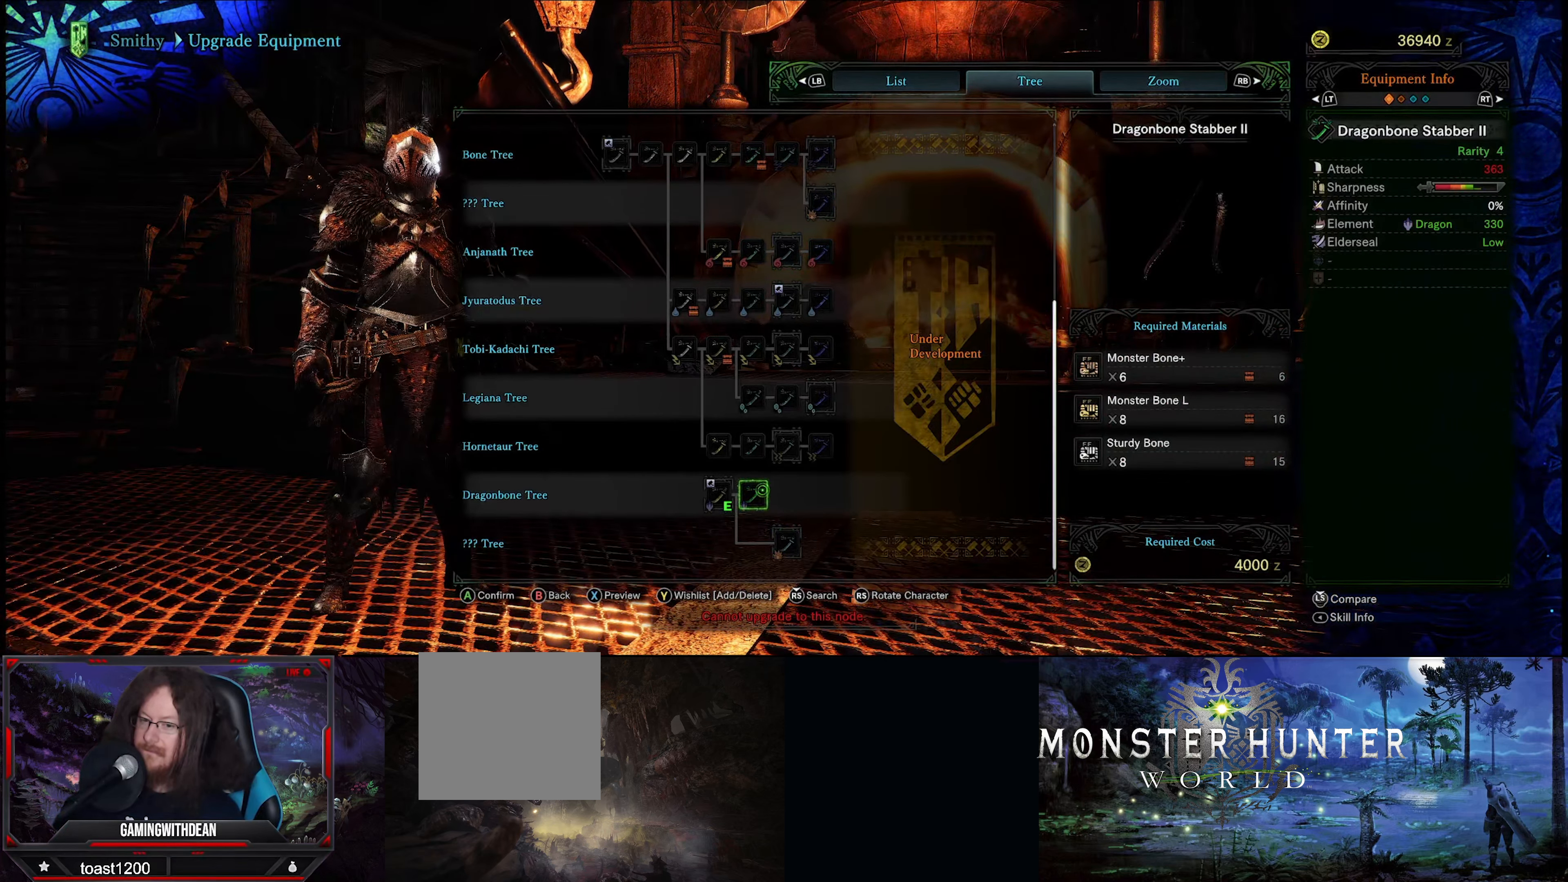
{"buttons": [], "left_stick": "center", "right_stick": "center", "events": []}